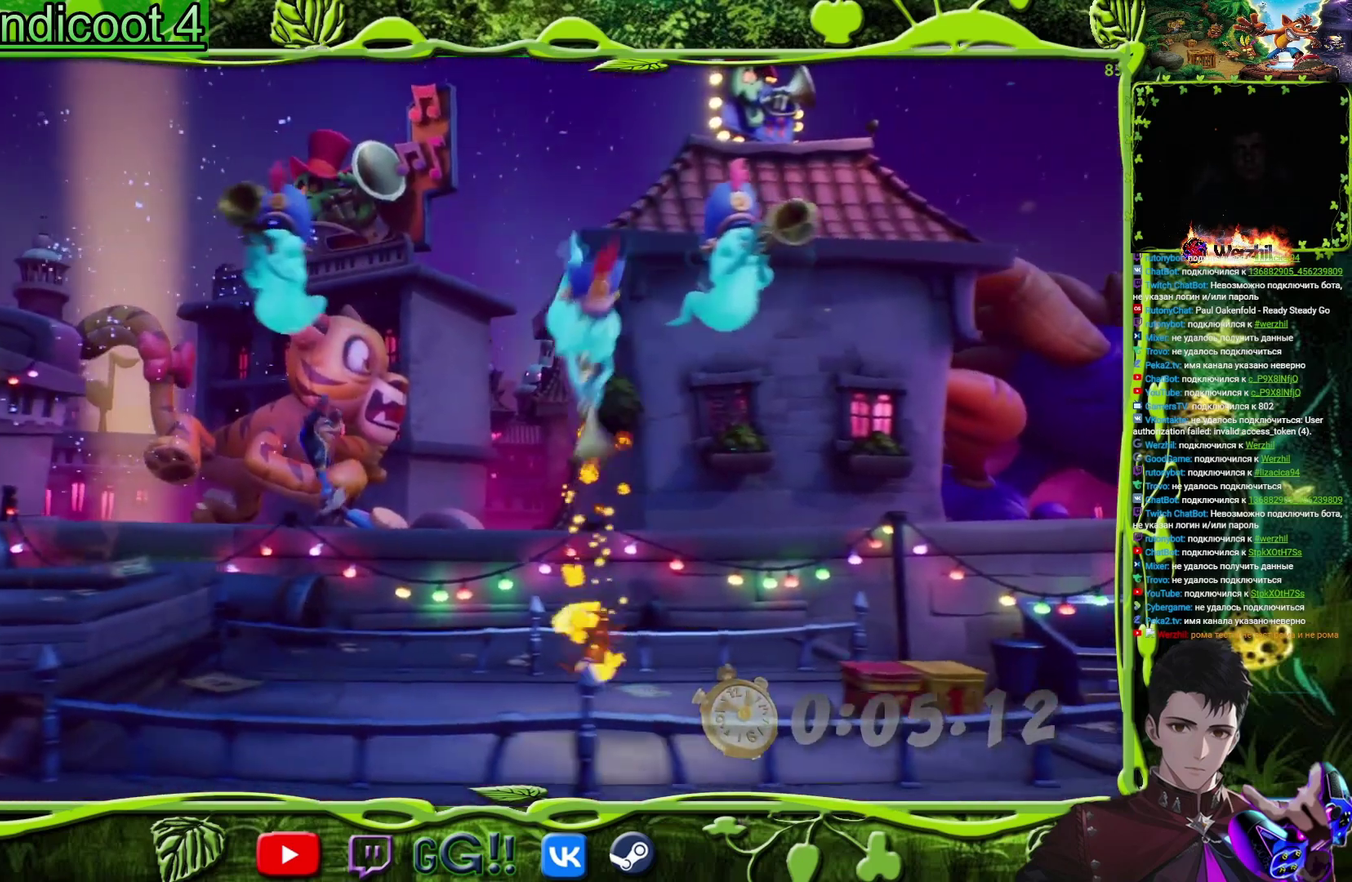
Gameplay with a controller (PlayStation layout); each line is a JSON object with the inputs held at the frame after it. "events" lists button and stick changes between this image and that frame as [ms after this image, input, new state], when the widget could be followed in between. Not read: L1 L3 R1 R3 left_stick right_stick.
{"buttons": ["CROSS", "DPAD_RIGHT"], "events": [[417, "CROSS", "down"]]}
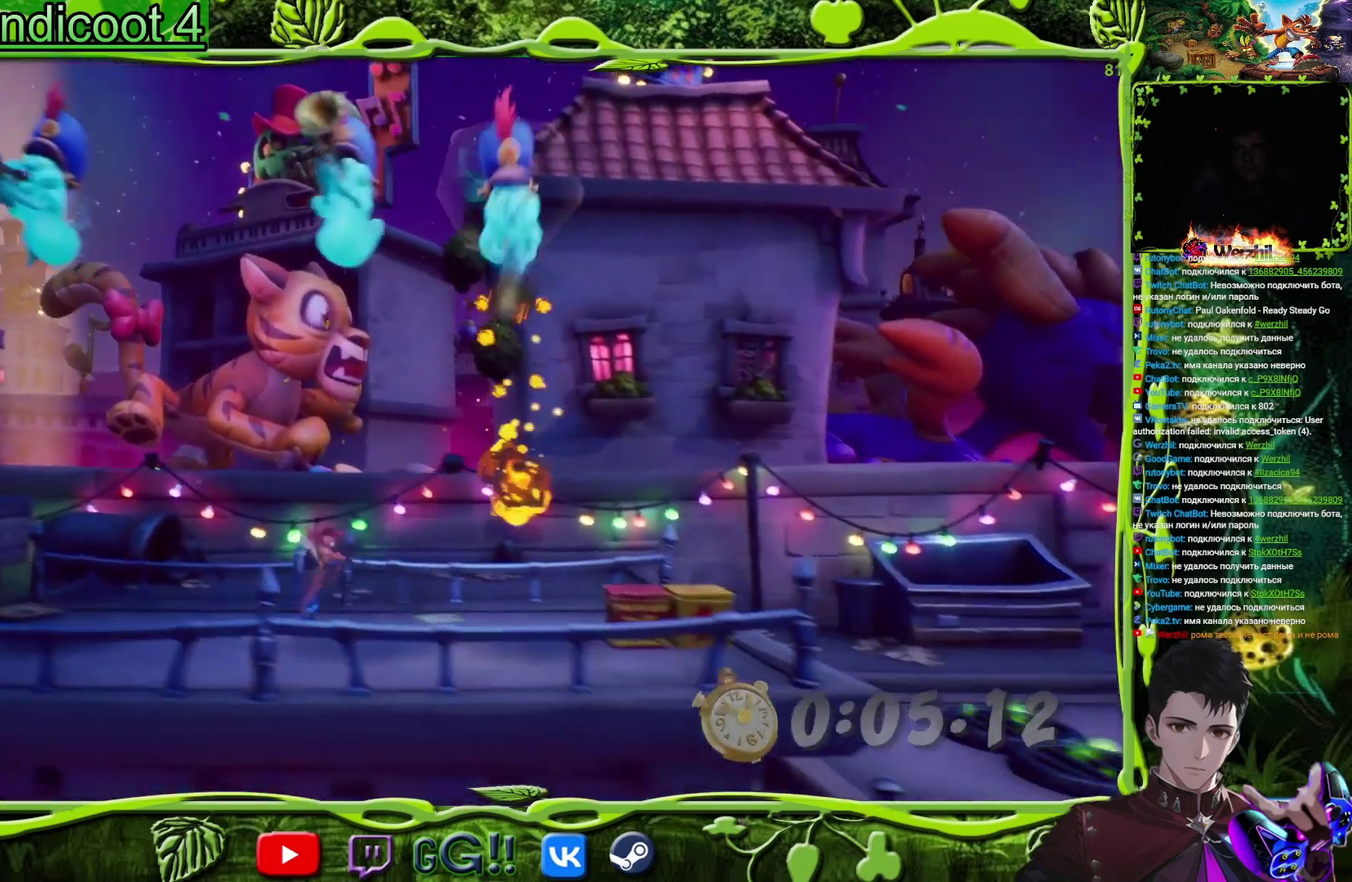
{"buttons": ["CROSS", "DPAD_RIGHT"], "events": []}
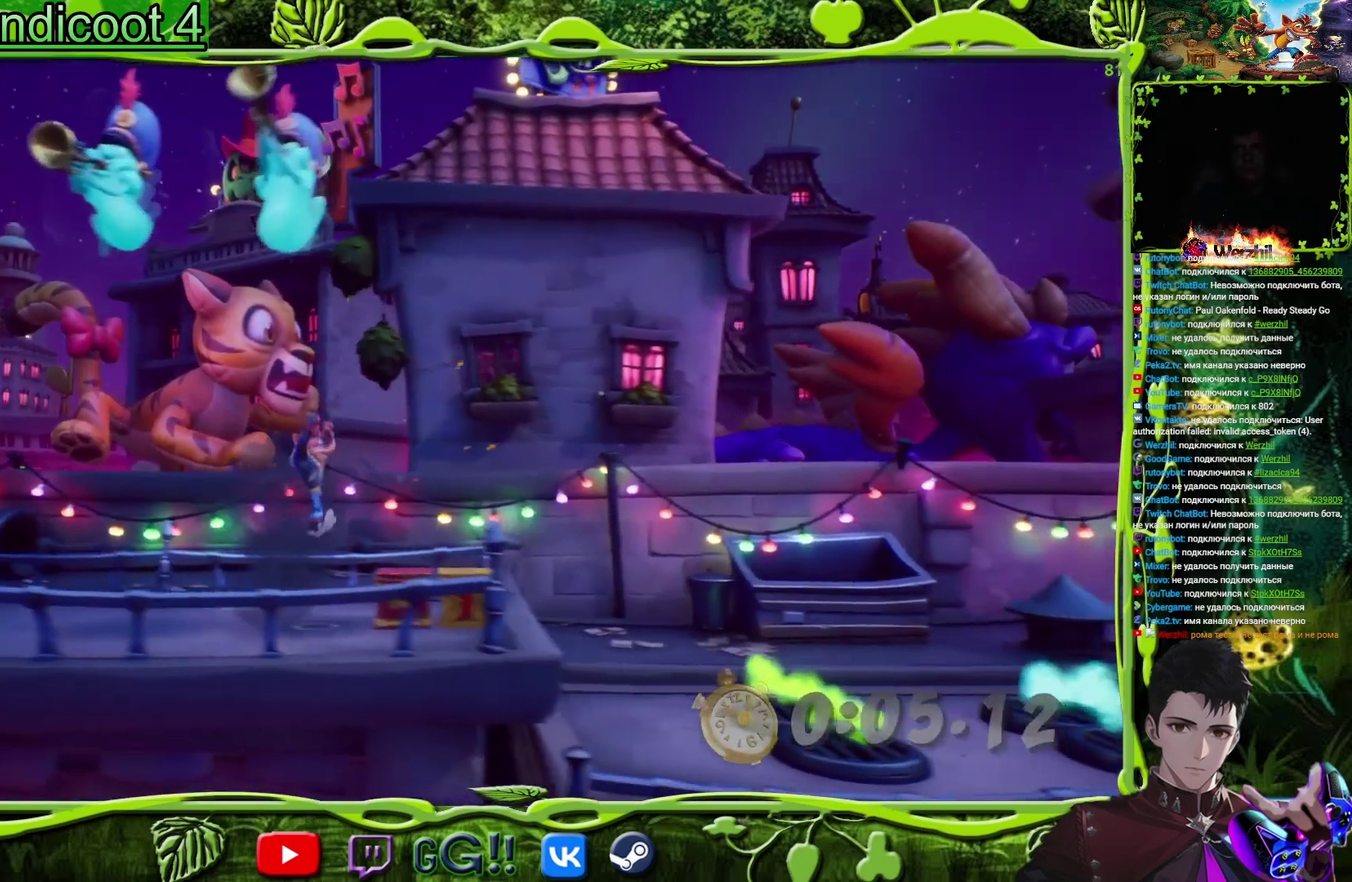
{"buttons": ["CROSS", "DPAD_RIGHT"], "events": []}
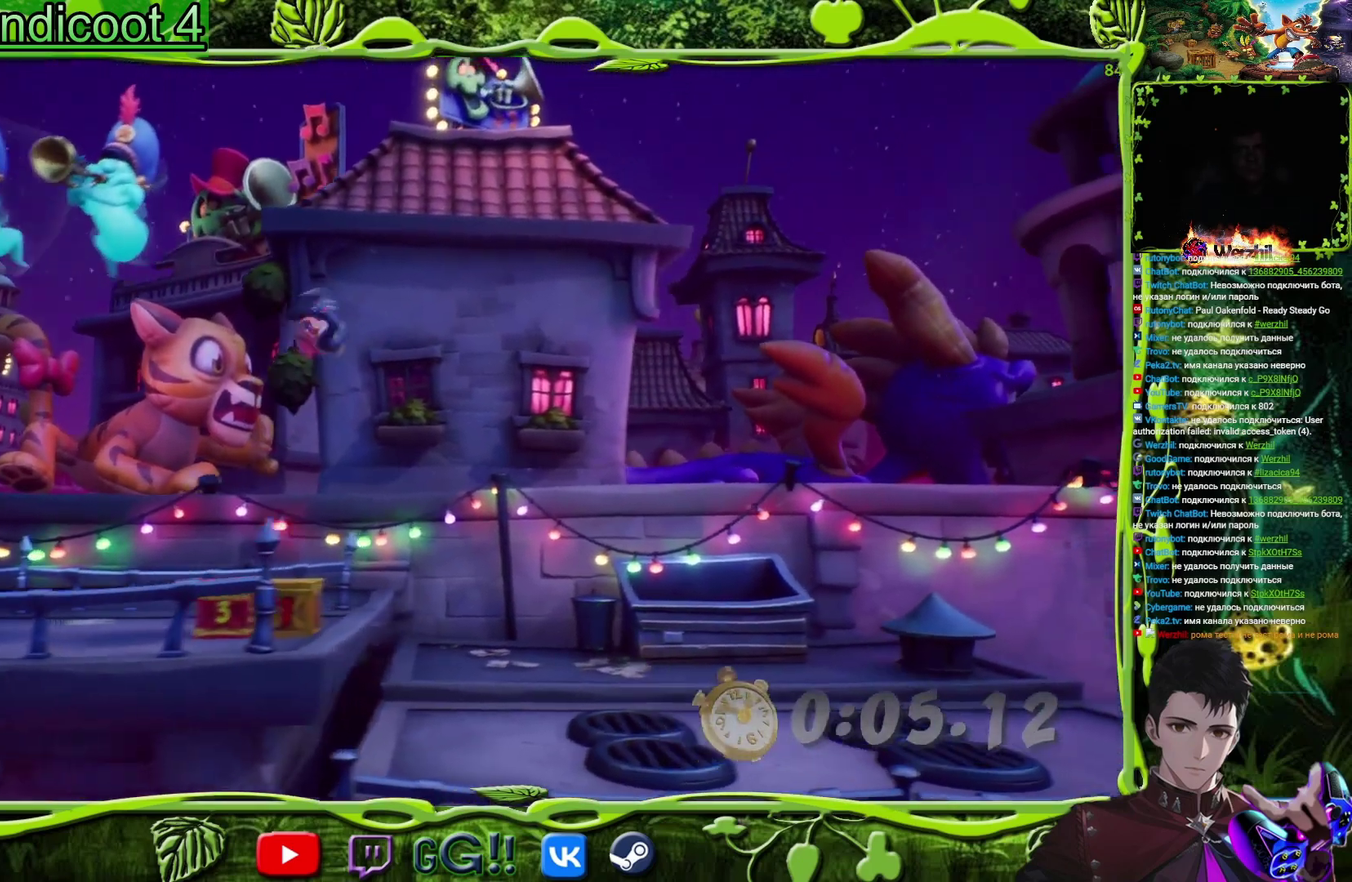
{"buttons": ["CROSS", "DPAD_RIGHT"], "events": [[400, "CROSS", "up"], [467, "CROSS", "down"]]}
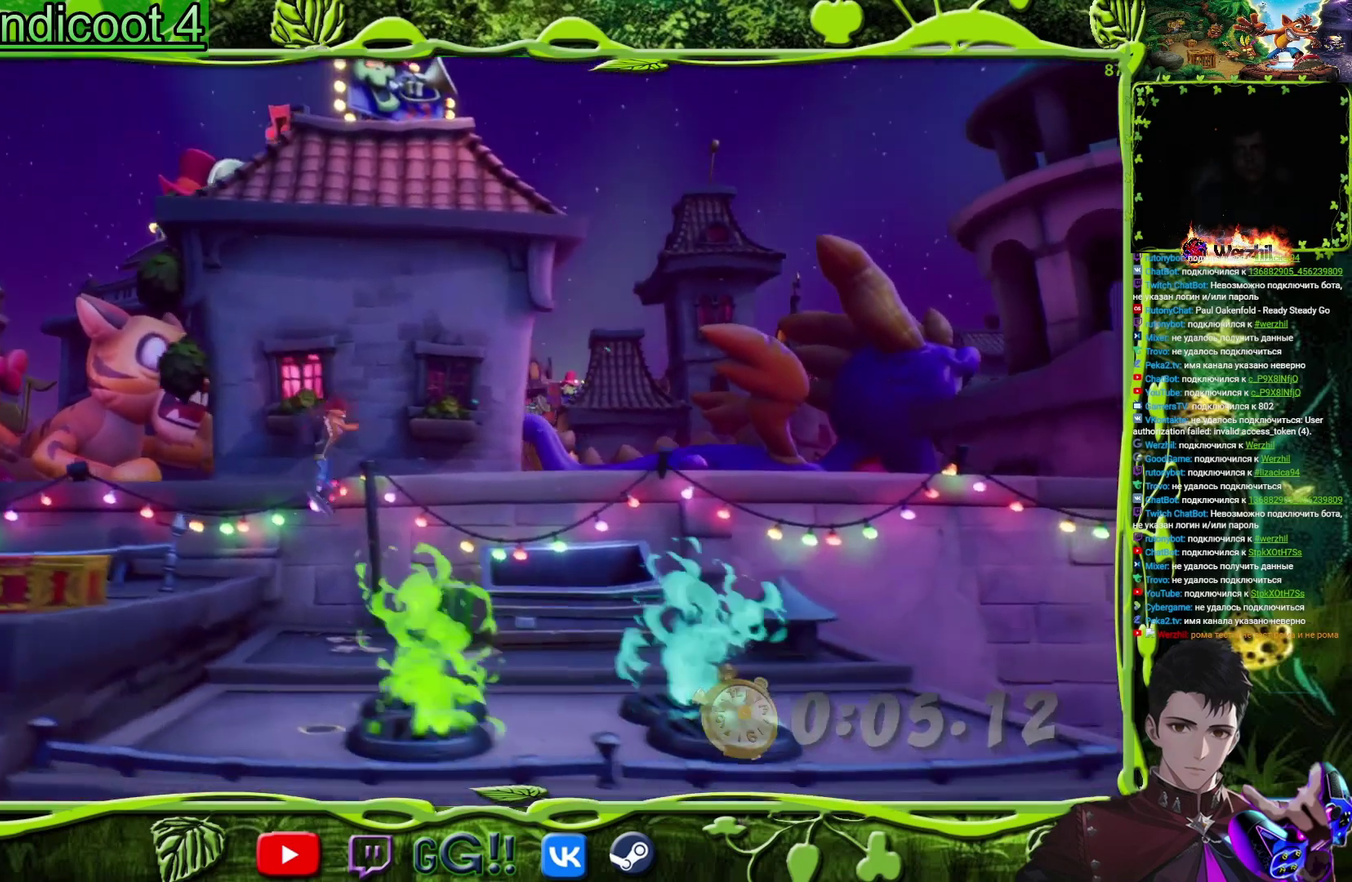
{"buttons": ["CROSS", "DPAD_RIGHT"], "events": []}
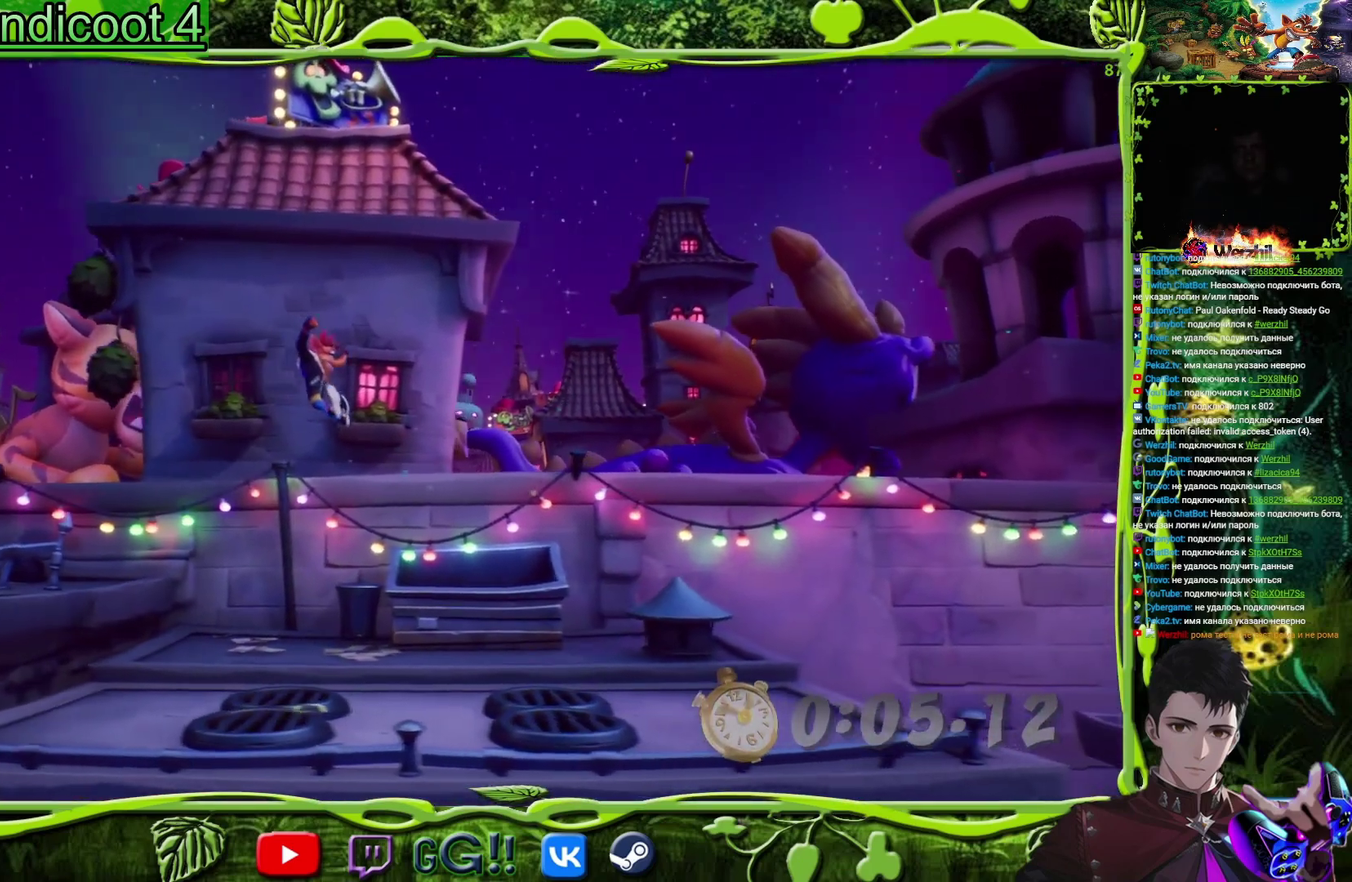
{"buttons": ["CIRCLE", "DPAD_RIGHT"], "events": [[116, "CROSS", "up"], [417, "CIRCLE", "down"]]}
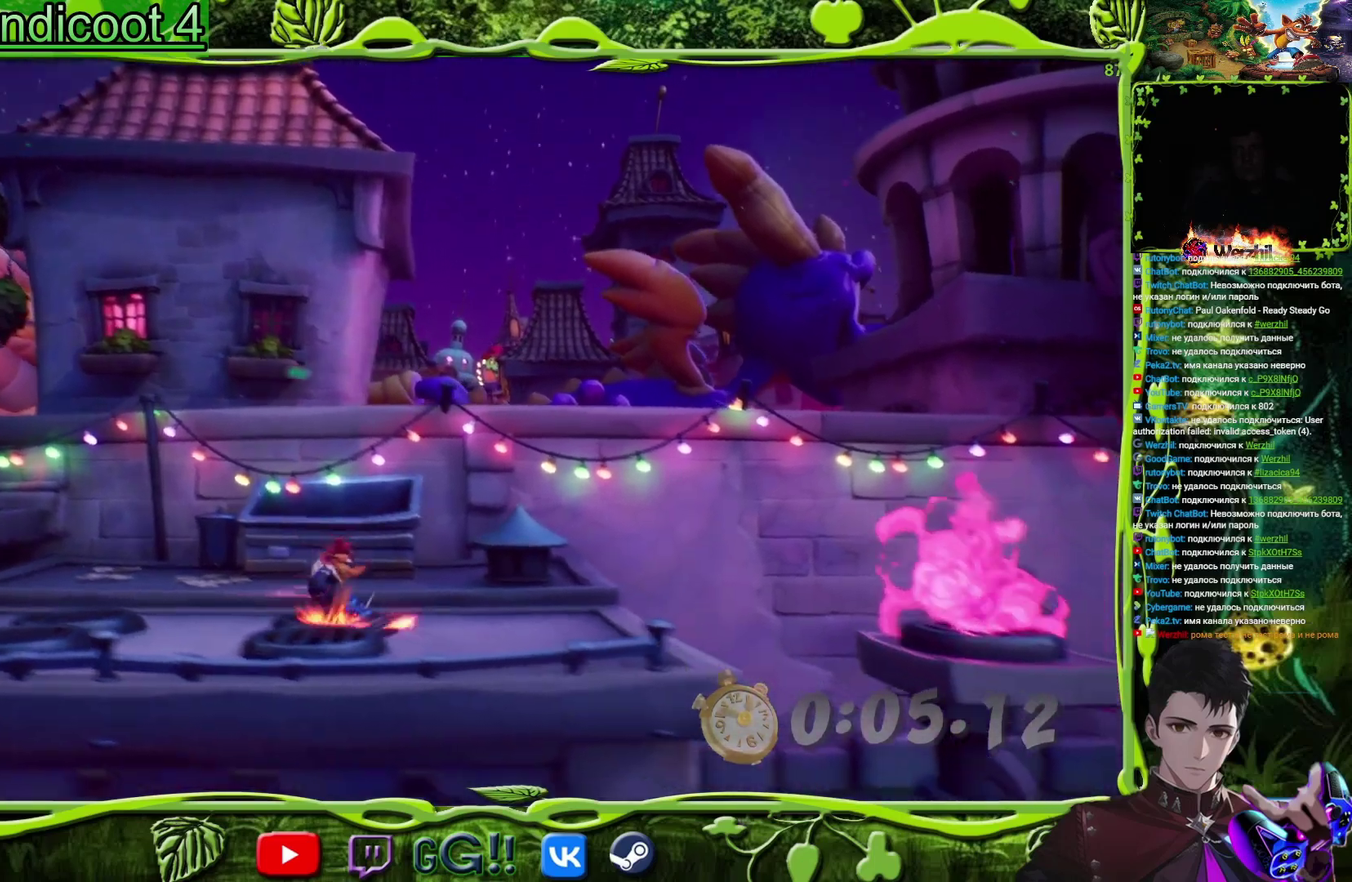
{"buttons": ["CROSS", "DPAD_RIGHT"], "events": [[67, "CIRCLE", "up"], [200, "SQUARE", "down"], [300, "SQUARE", "up"], [401, "CROSS", "down"]]}
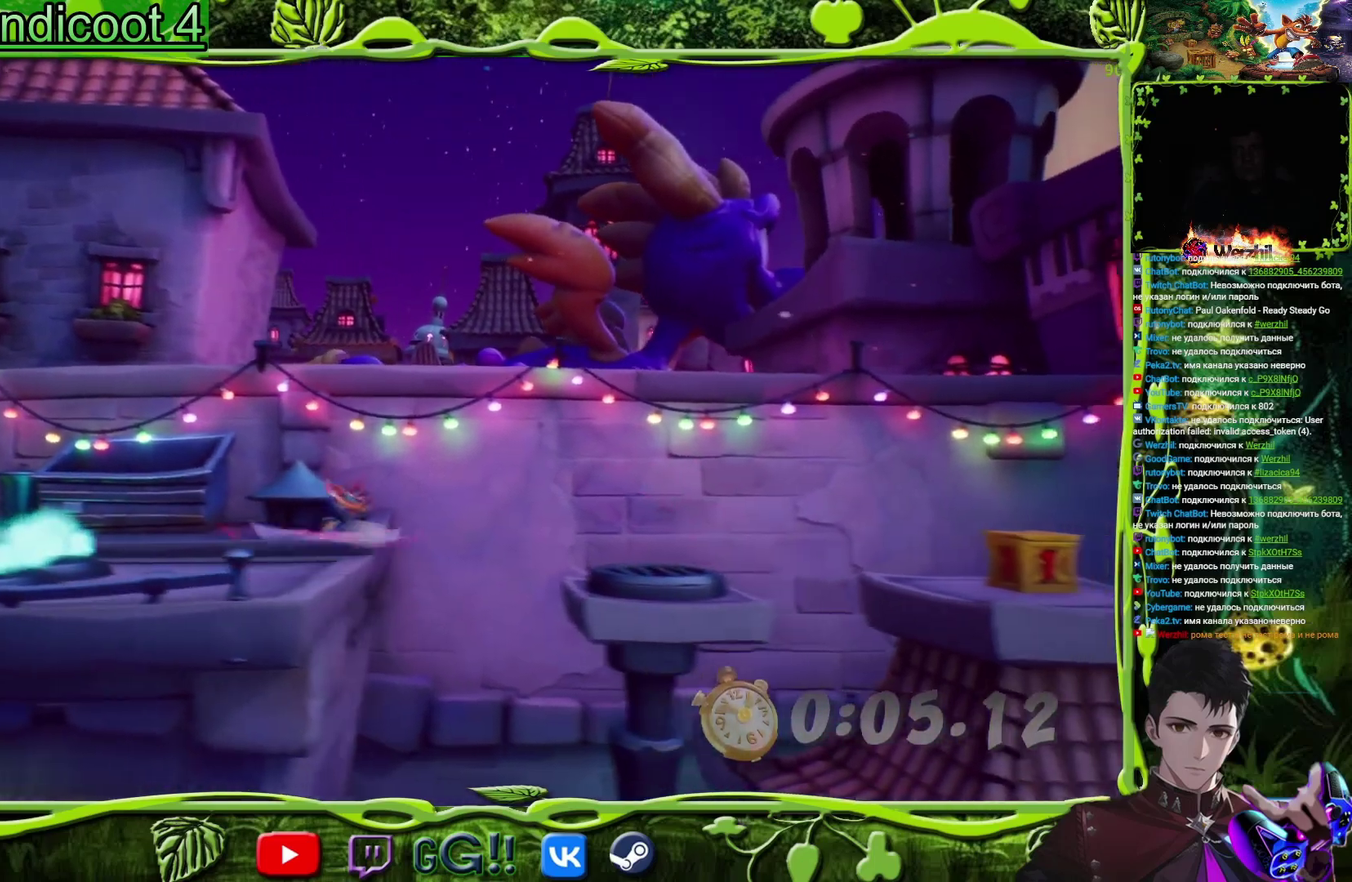
{"buttons": ["DPAD_RIGHT"], "events": [[233, "CROSS", "up"]]}
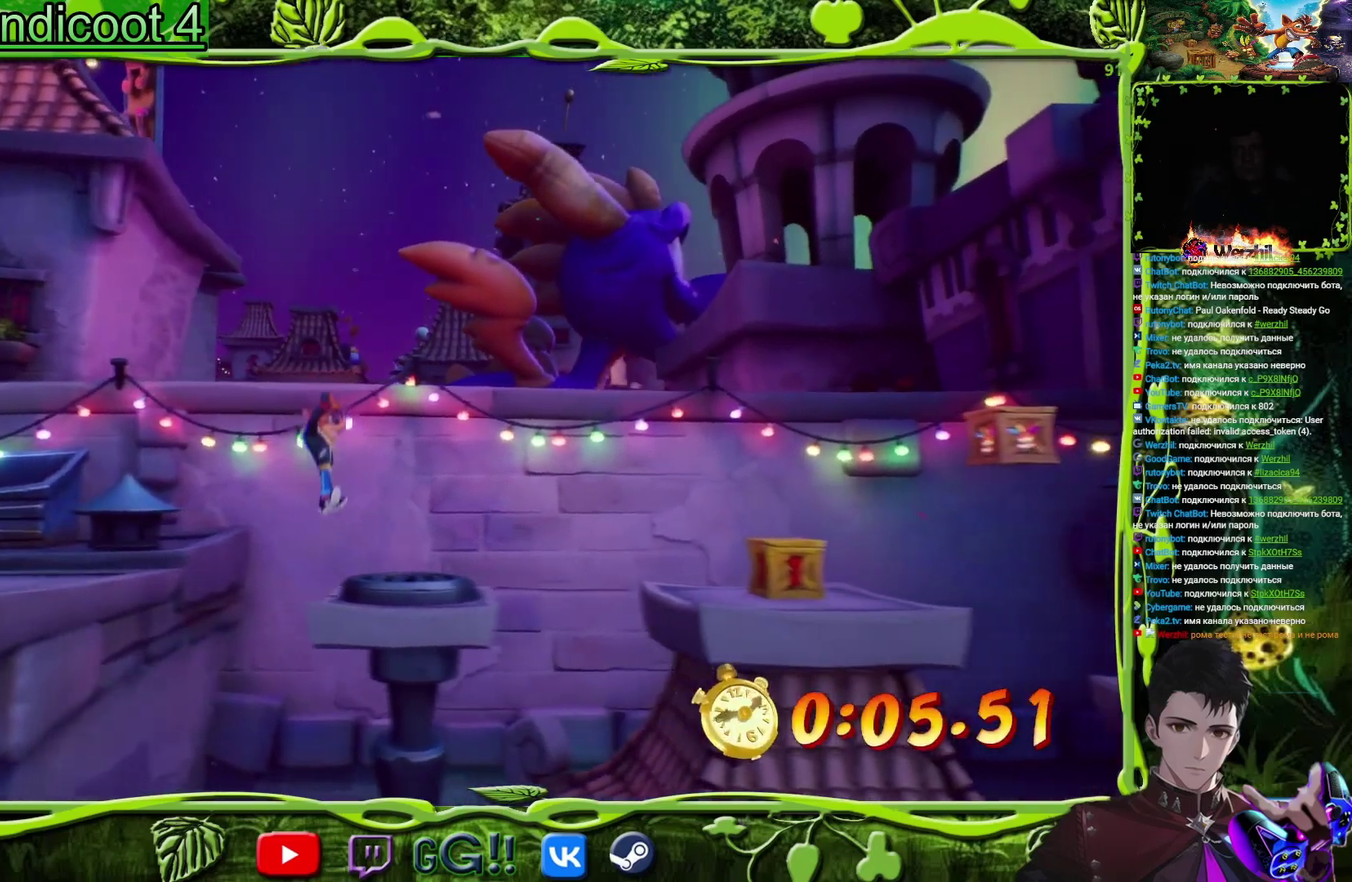
{"buttons": ["DPAD_RIGHT"], "events": [[167, "CROSS", "down"], [250, "CROSS", "up"]]}
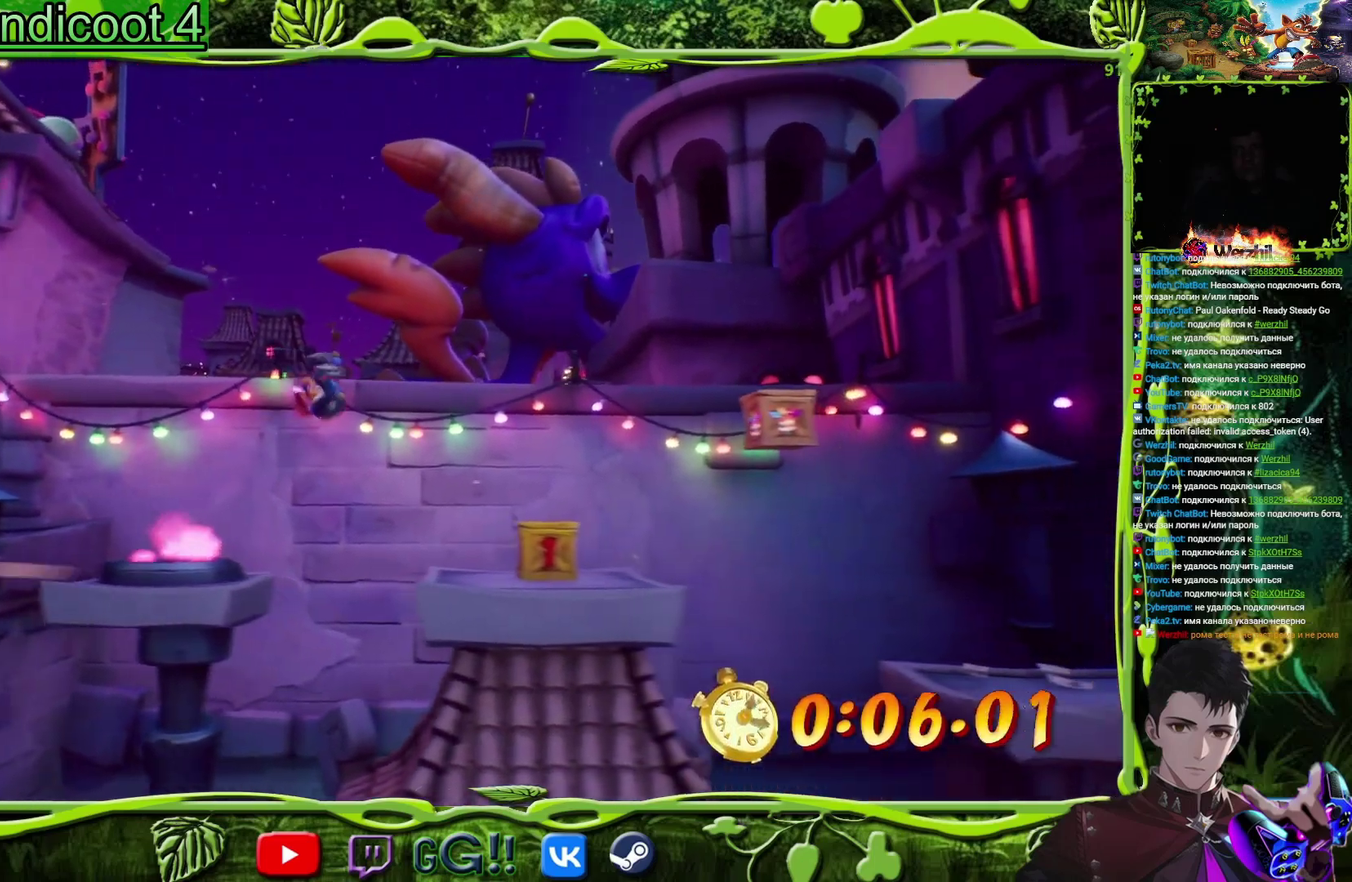
{"buttons": ["DPAD_RIGHT"], "events": [[383, "CIRCLE", "down"], [467, "CIRCLE", "up"]]}
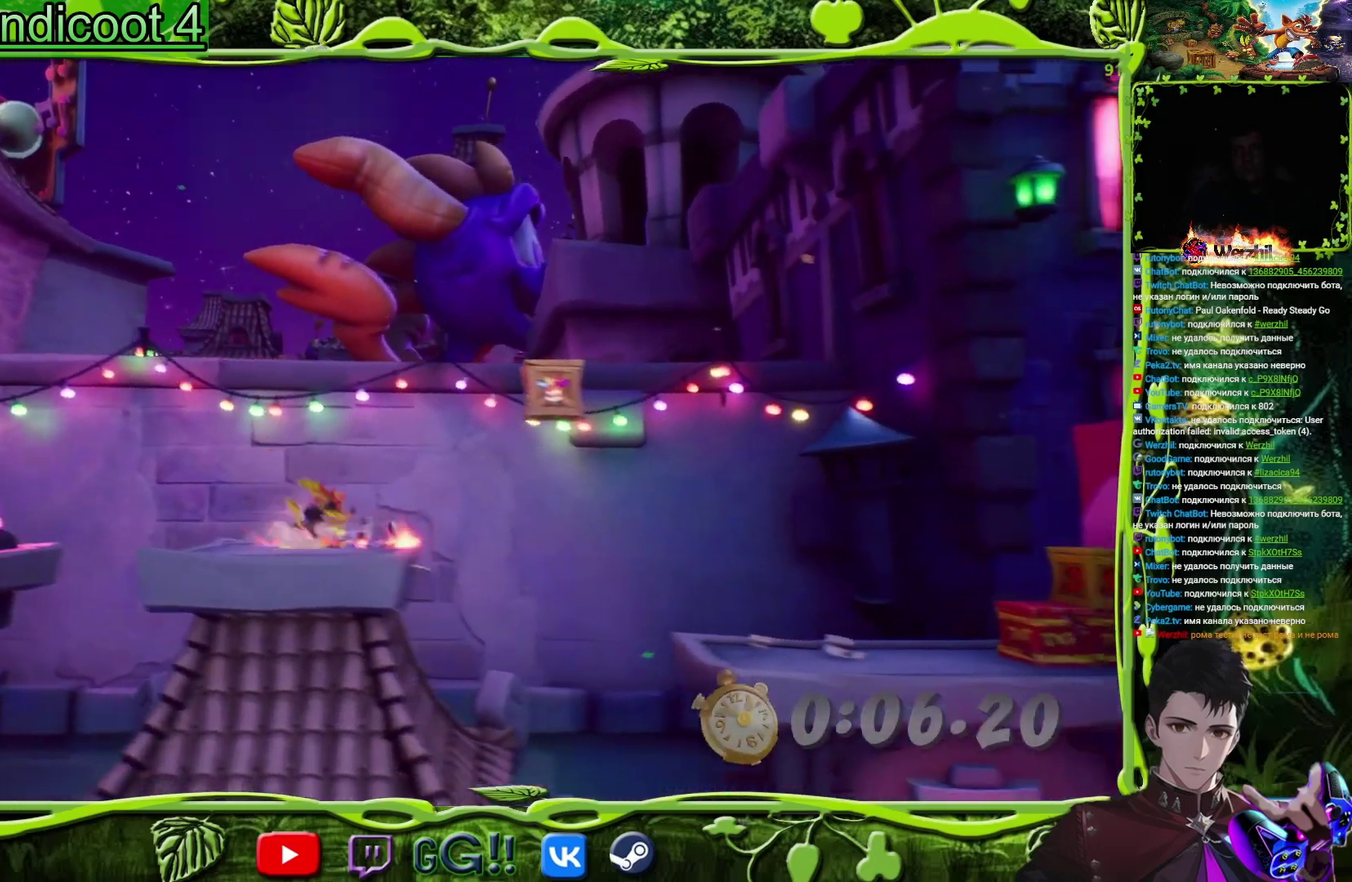
{"buttons": ["CROSS", "DPAD_RIGHT"], "events": [[84, "SQUARE", "down"], [167, "SQUARE", "up"], [200, "CROSS", "down"]]}
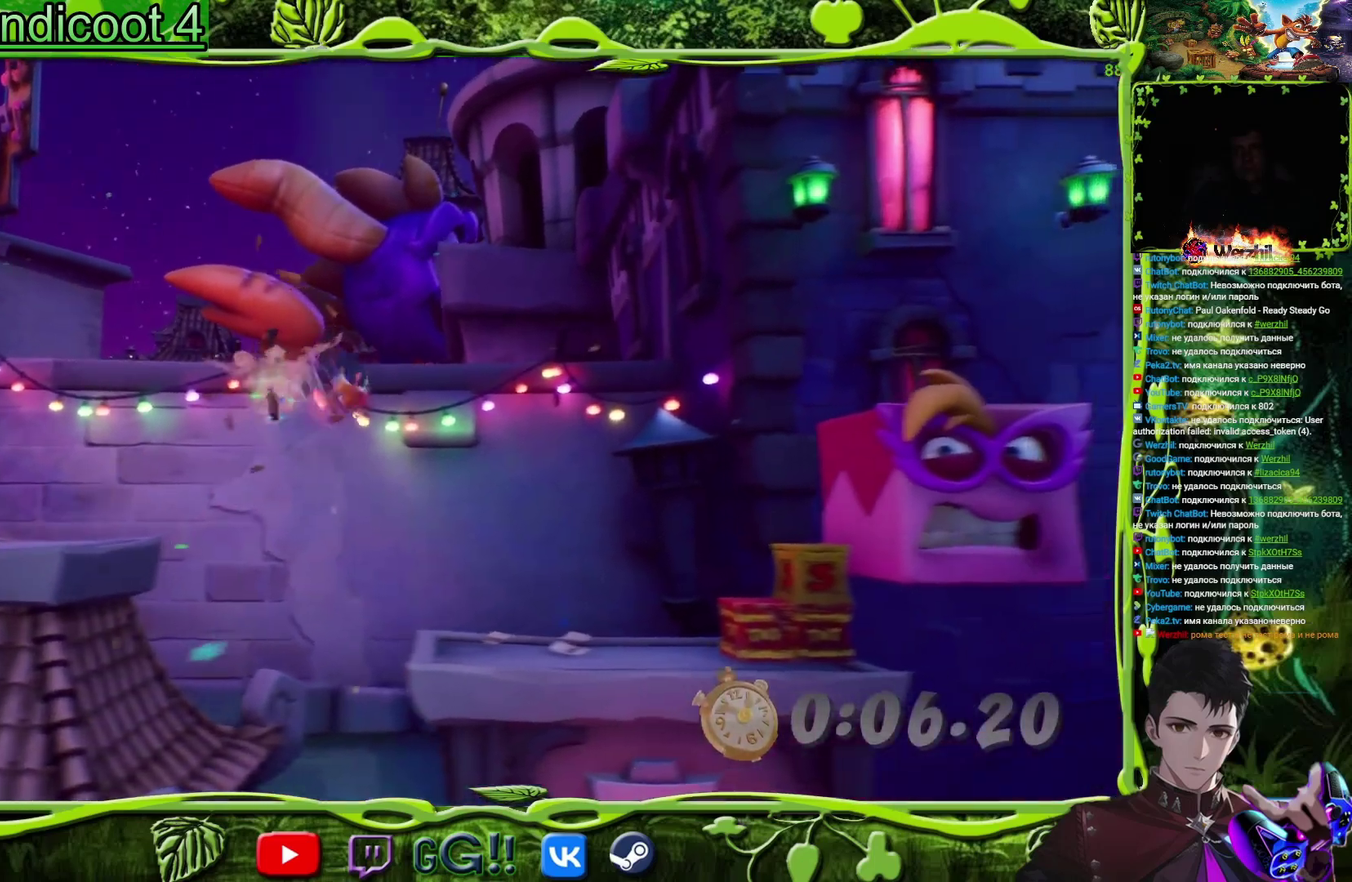
{"buttons": ["DPAD_RIGHT"], "events": [[16, "CROSS", "up"]]}
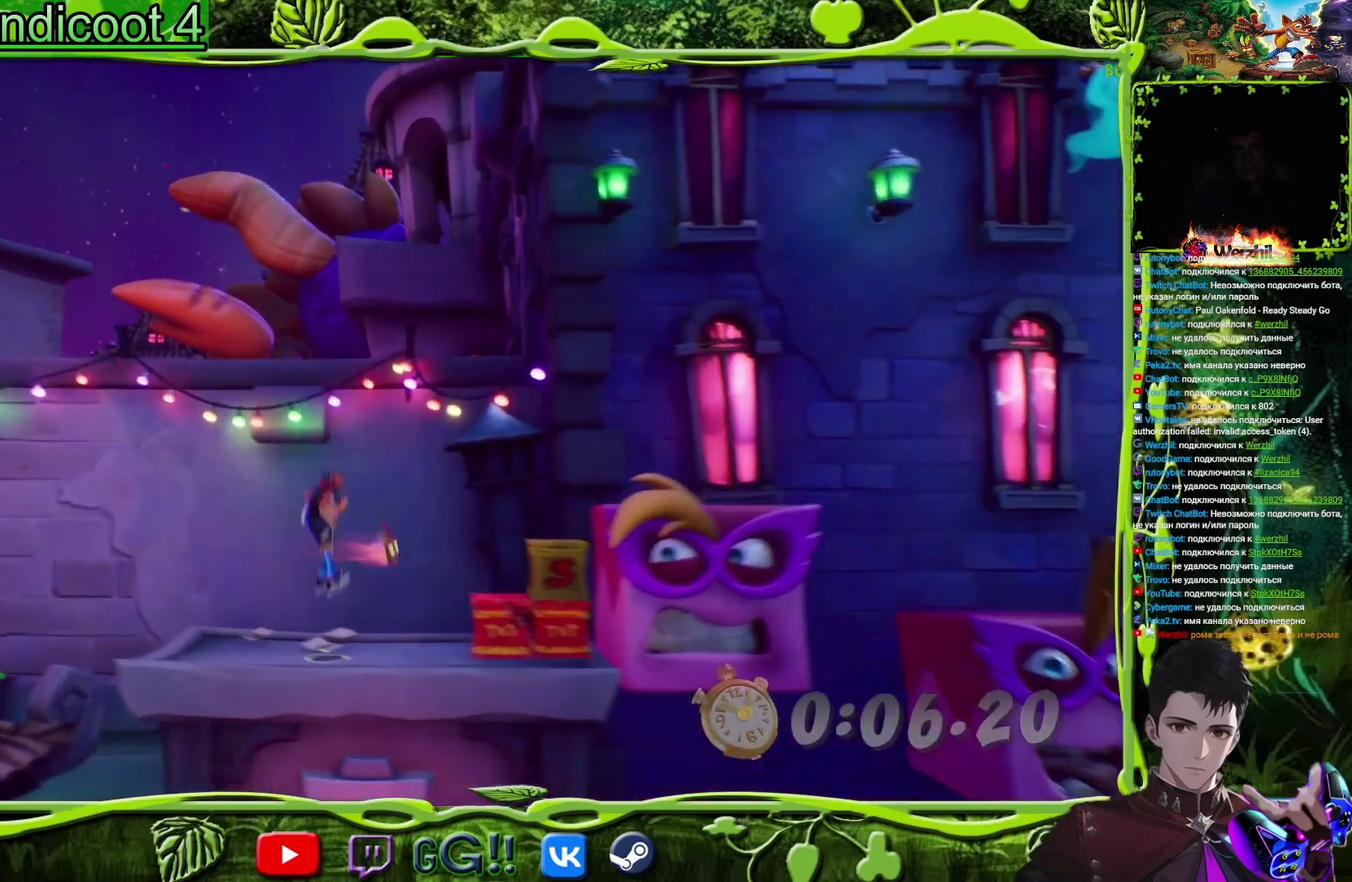
{"buttons": ["CROSS", "DPAD_RIGHT"], "events": [[100, "CROSS", "down"], [367, "DPAD_RIGHT", "up"], [467, "DPAD_RIGHT", "down"]]}
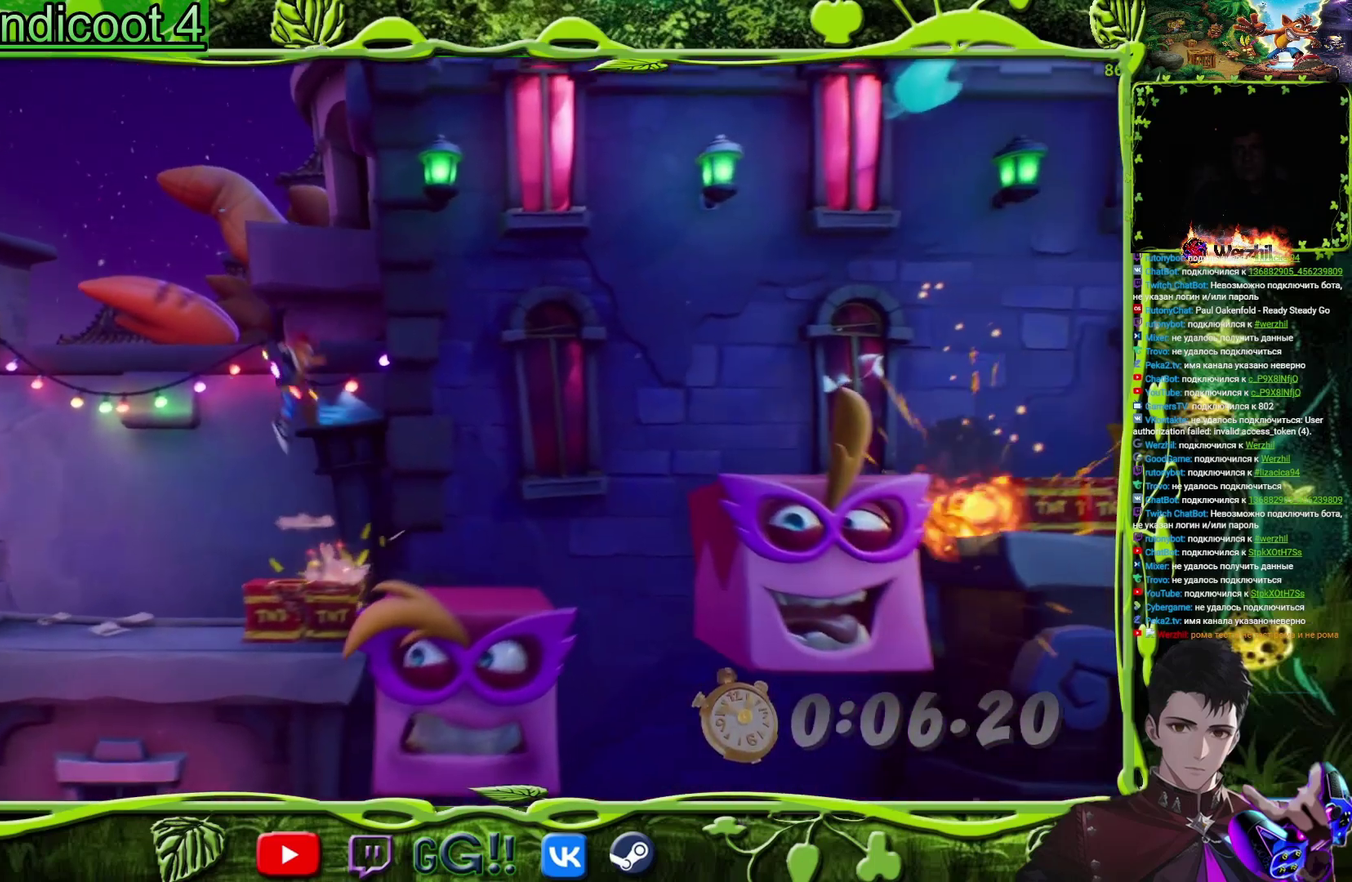
{"buttons": [], "events": [[483, "CROSS", "up"], [483, "DPAD_RIGHT", "up"]]}
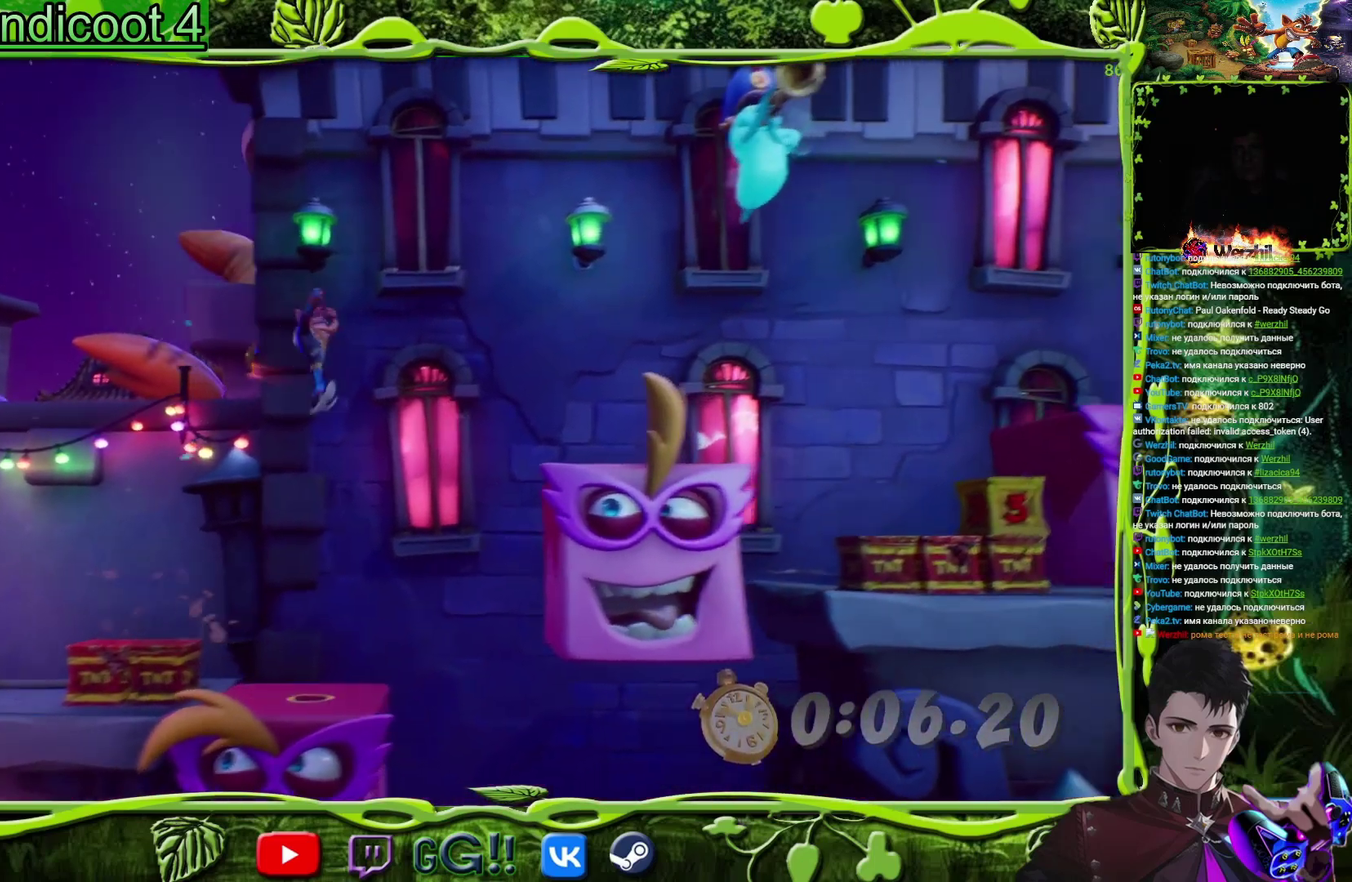
{"buttons": ["CIRCLE", "DPAD_RIGHT"], "events": [[434, "CIRCLE", "down"], [434, "DPAD_RIGHT", "down"]]}
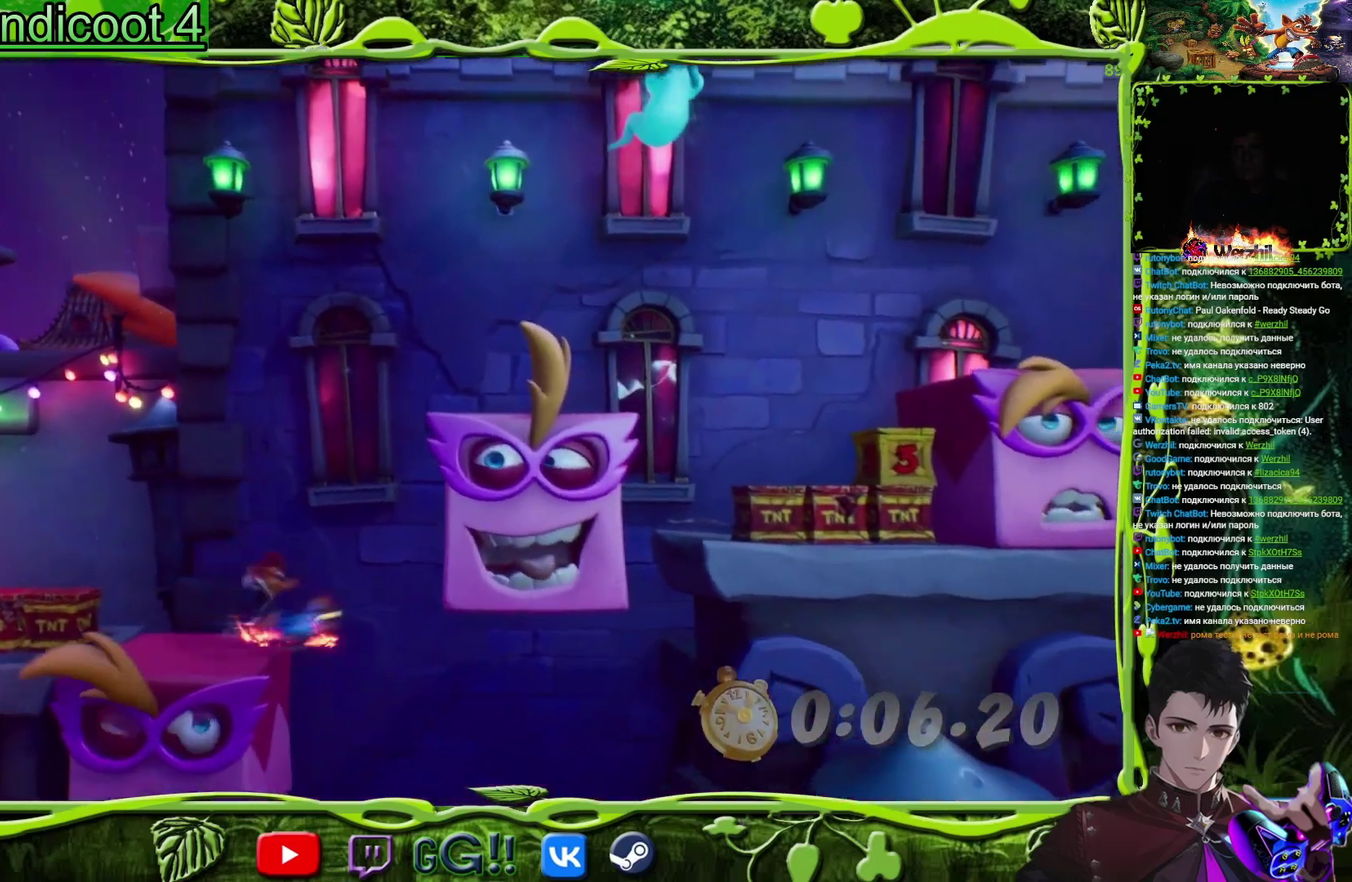
{"buttons": ["DPAD_RIGHT"], "events": [[33, "CIRCLE", "up"], [66, "CROSS", "down"], [500, "CROSS", "up"]]}
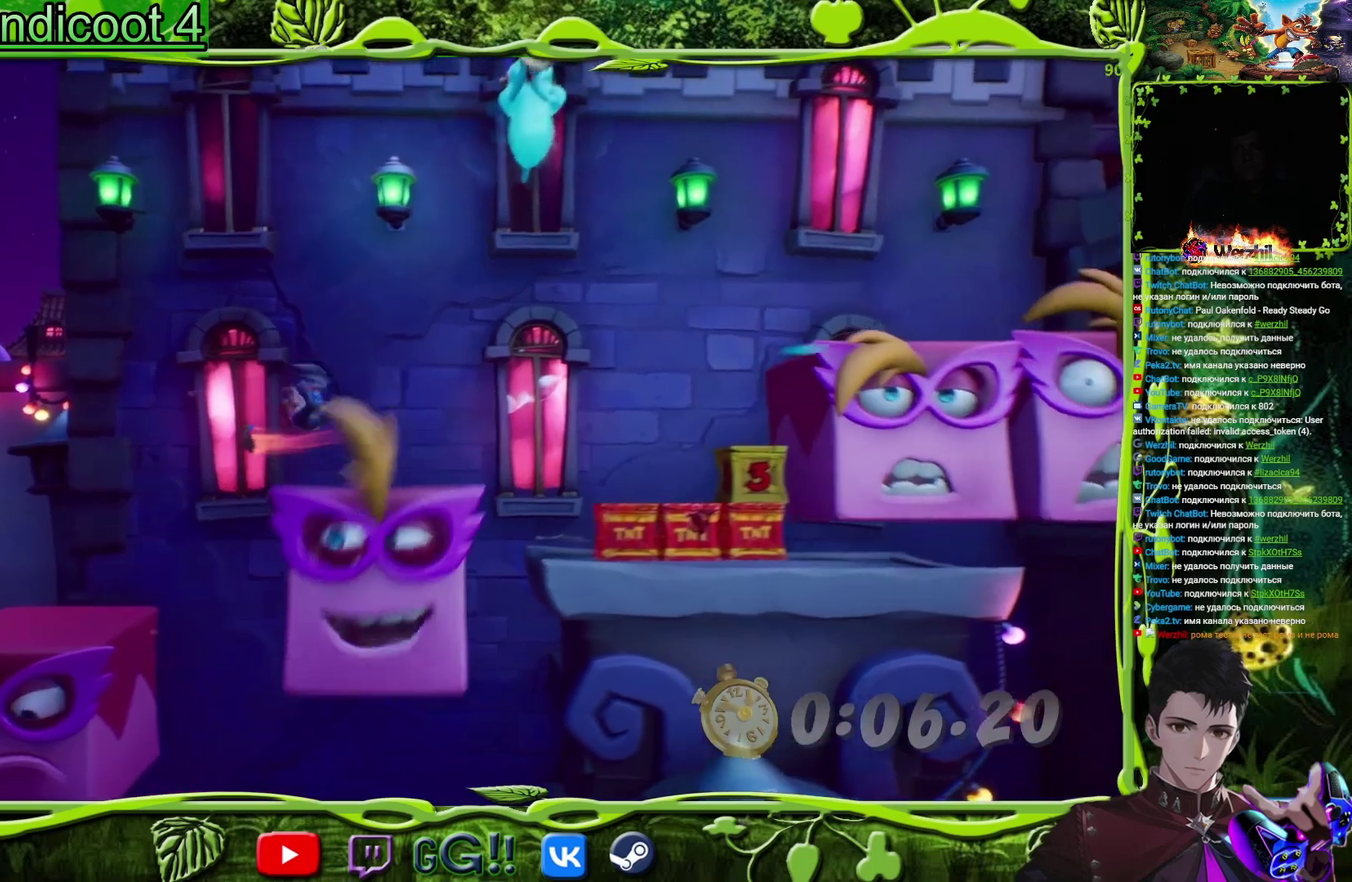
{"buttons": ["DPAD_RIGHT"], "events": [[33, "DPAD_RIGHT", "up"], [284, "DPAD_RIGHT", "down"], [400, "DPAD_RIGHT", "up"], [484, "DPAD_RIGHT", "down"]]}
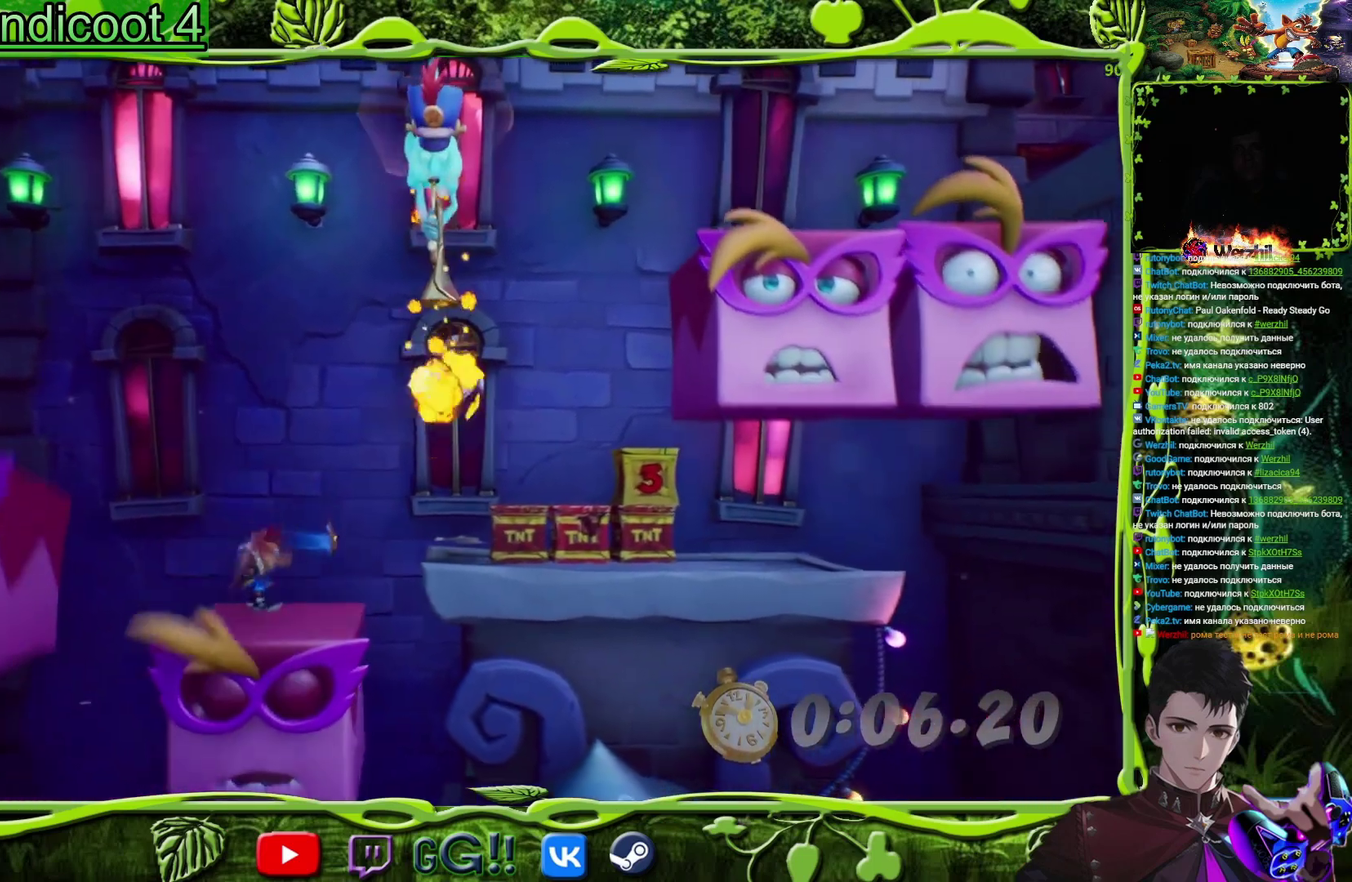
{"buttons": ["CROSS", "DPAD_RIGHT"], "events": [[50, "CROSS", "down"]]}
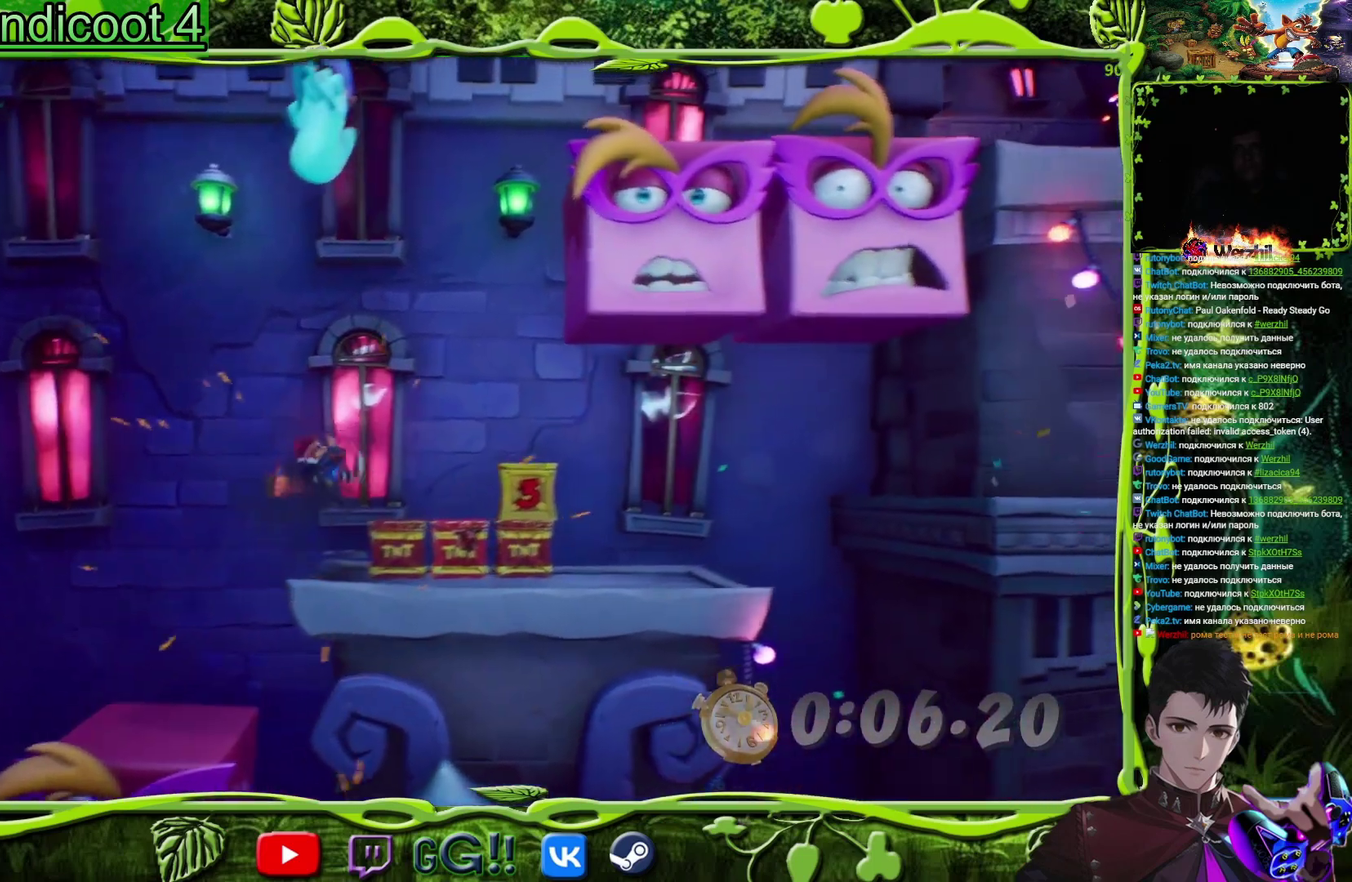
{"buttons": ["CROSS"], "events": [[484, "DPAD_RIGHT", "up"]]}
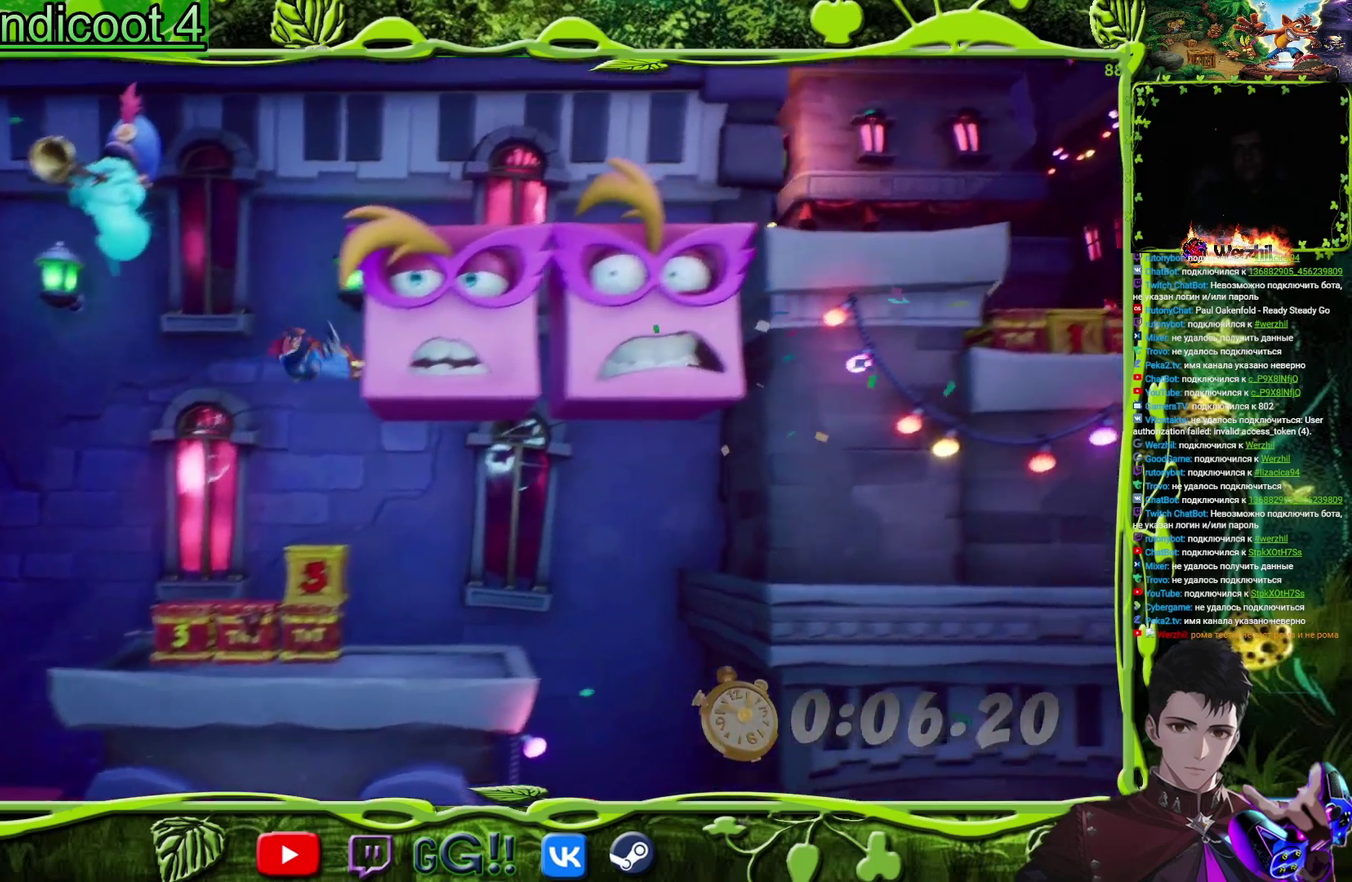
{"buttons": ["CROSS"], "events": []}
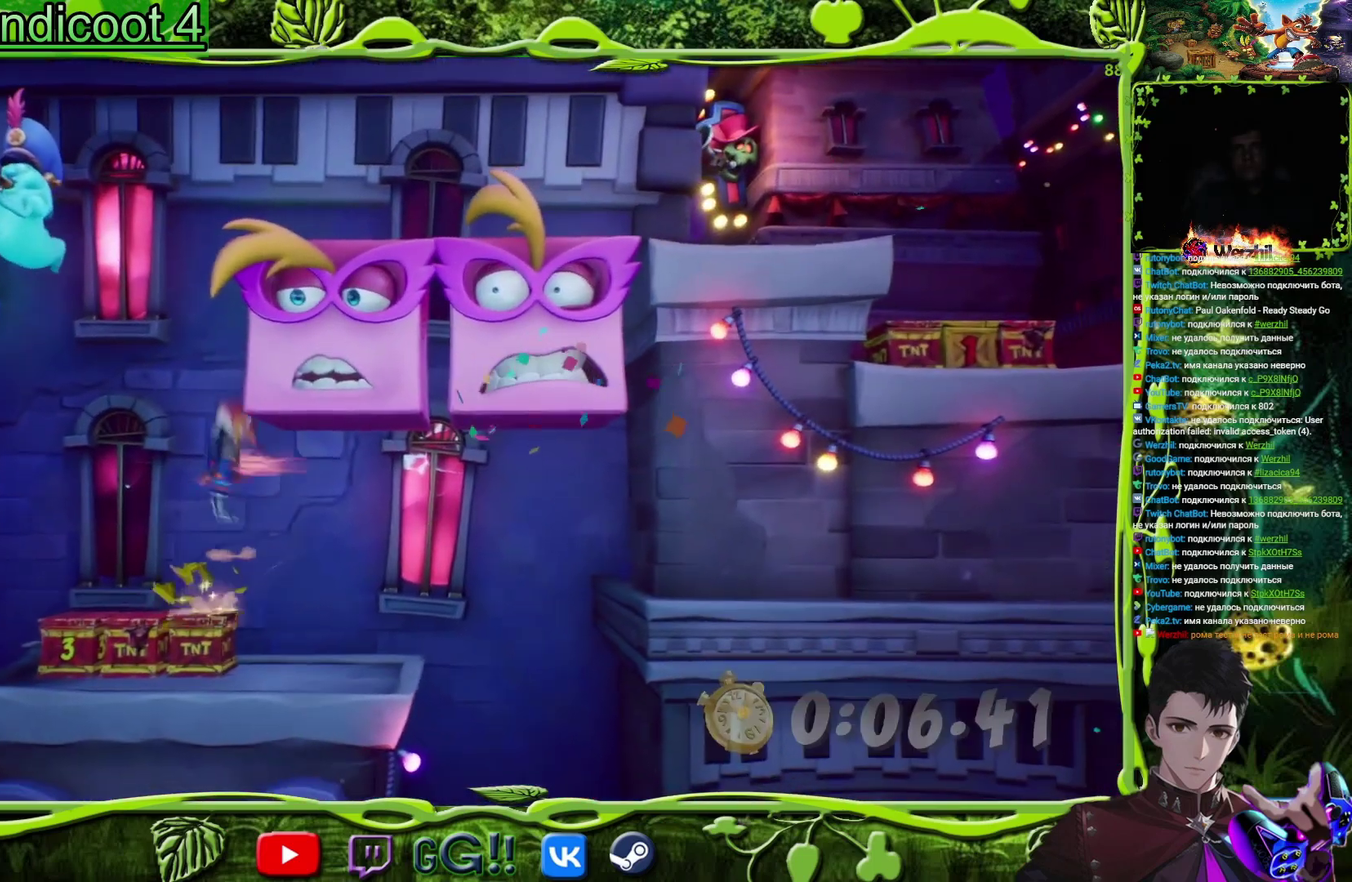
{"buttons": ["CROSS", "DPAD_RIGHT"], "events": [[317, "CROSS", "up"], [317, "DPAD_RIGHT", "down"], [417, "CROSS", "down"]]}
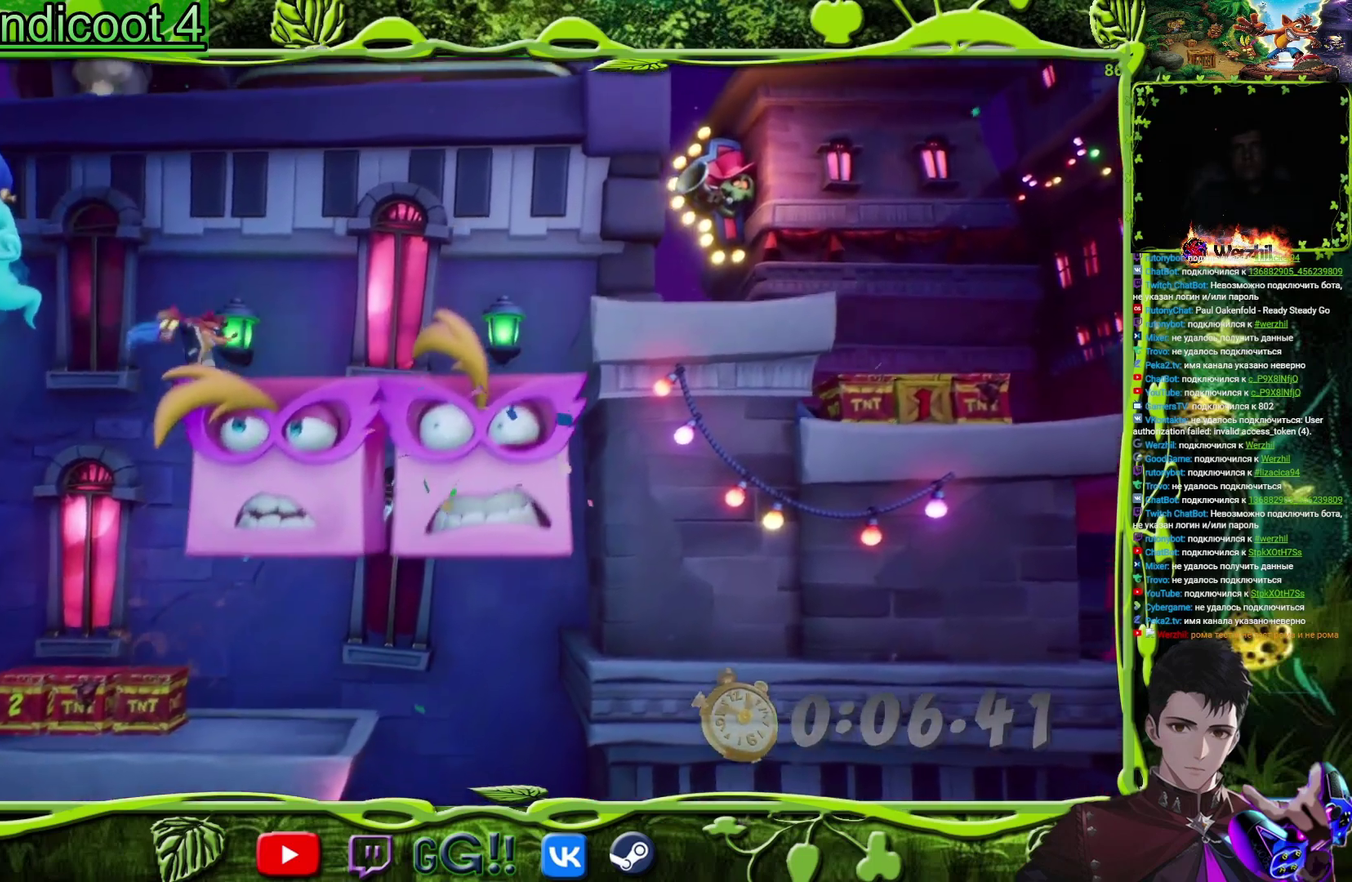
{"buttons": ["DPAD_RIGHT"], "events": [[217, "CROSS", "up"], [317, "DPAD_RIGHT", "up"], [450, "DPAD_RIGHT", "down"]]}
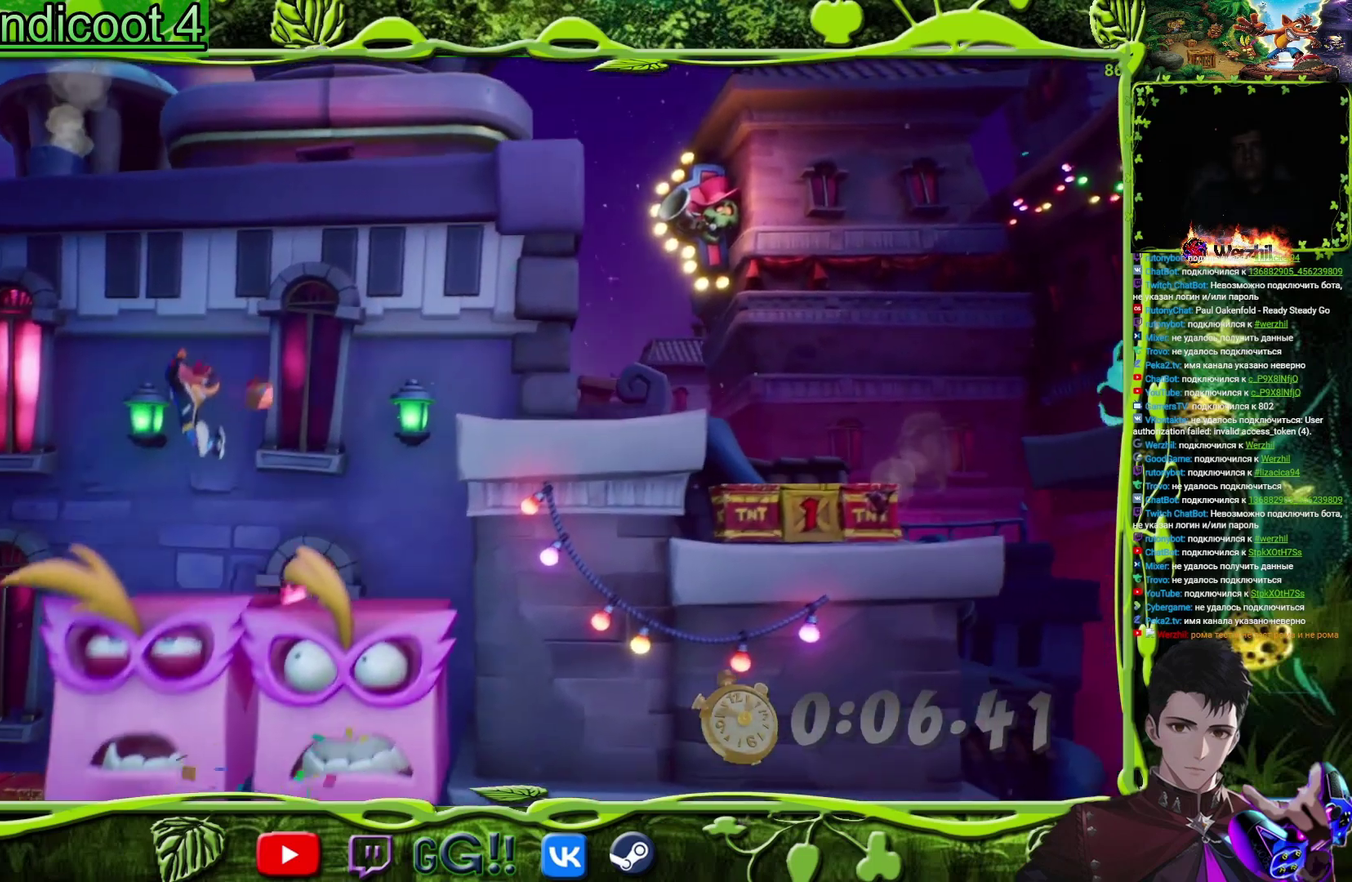
{"buttons": ["CROSS", "DPAD_RIGHT"], "events": [[17, "DPAD_RIGHT", "up"], [184, "DPAD_RIGHT", "down"], [317, "CIRCLE", "down"], [434, "CIRCLE", "up"], [468, "CROSS", "down"]]}
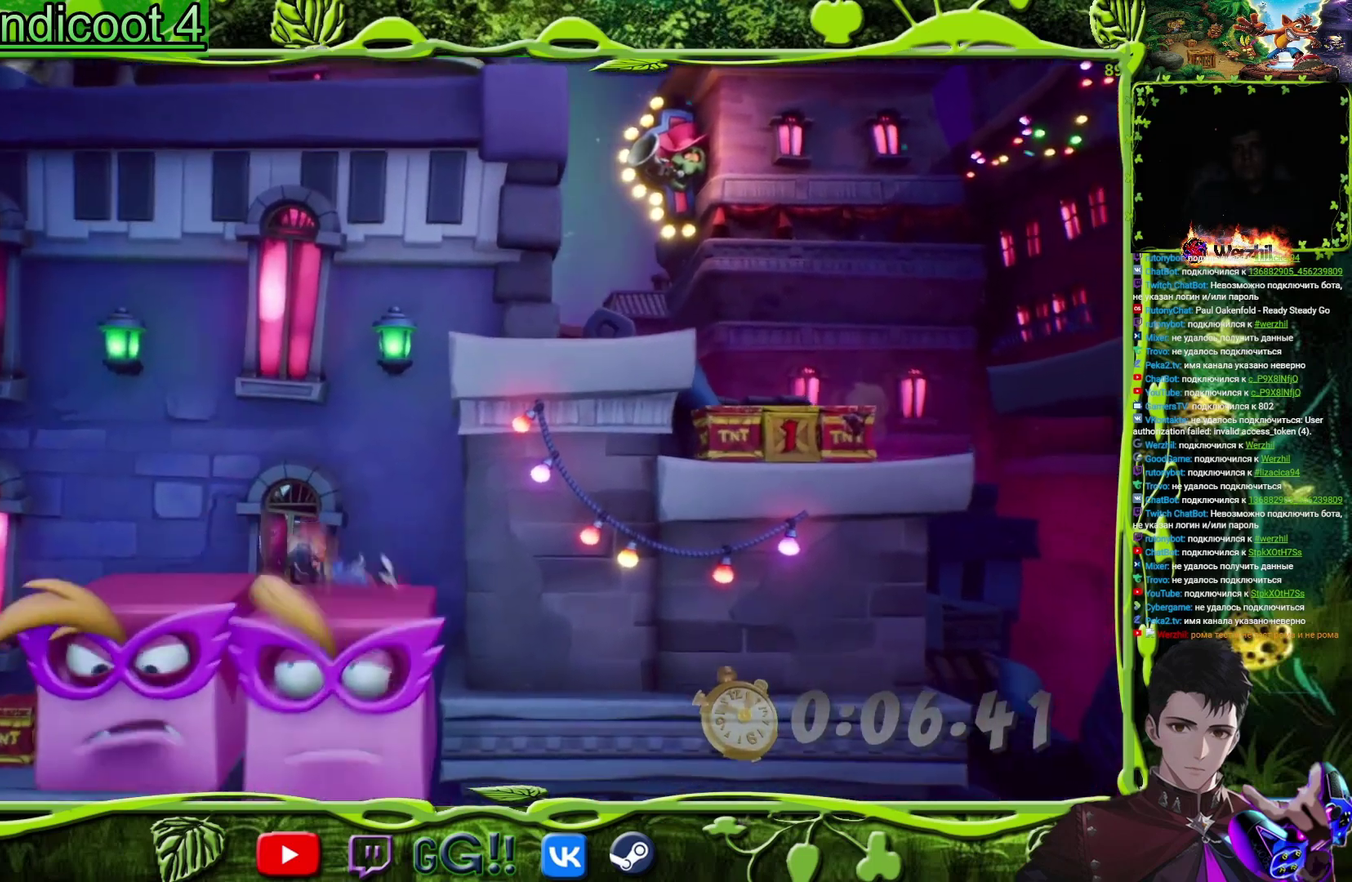
{"buttons": ["CROSS", "DPAD_RIGHT"], "events": [[200, "CROSS", "up"], [267, "CROSS", "down"]]}
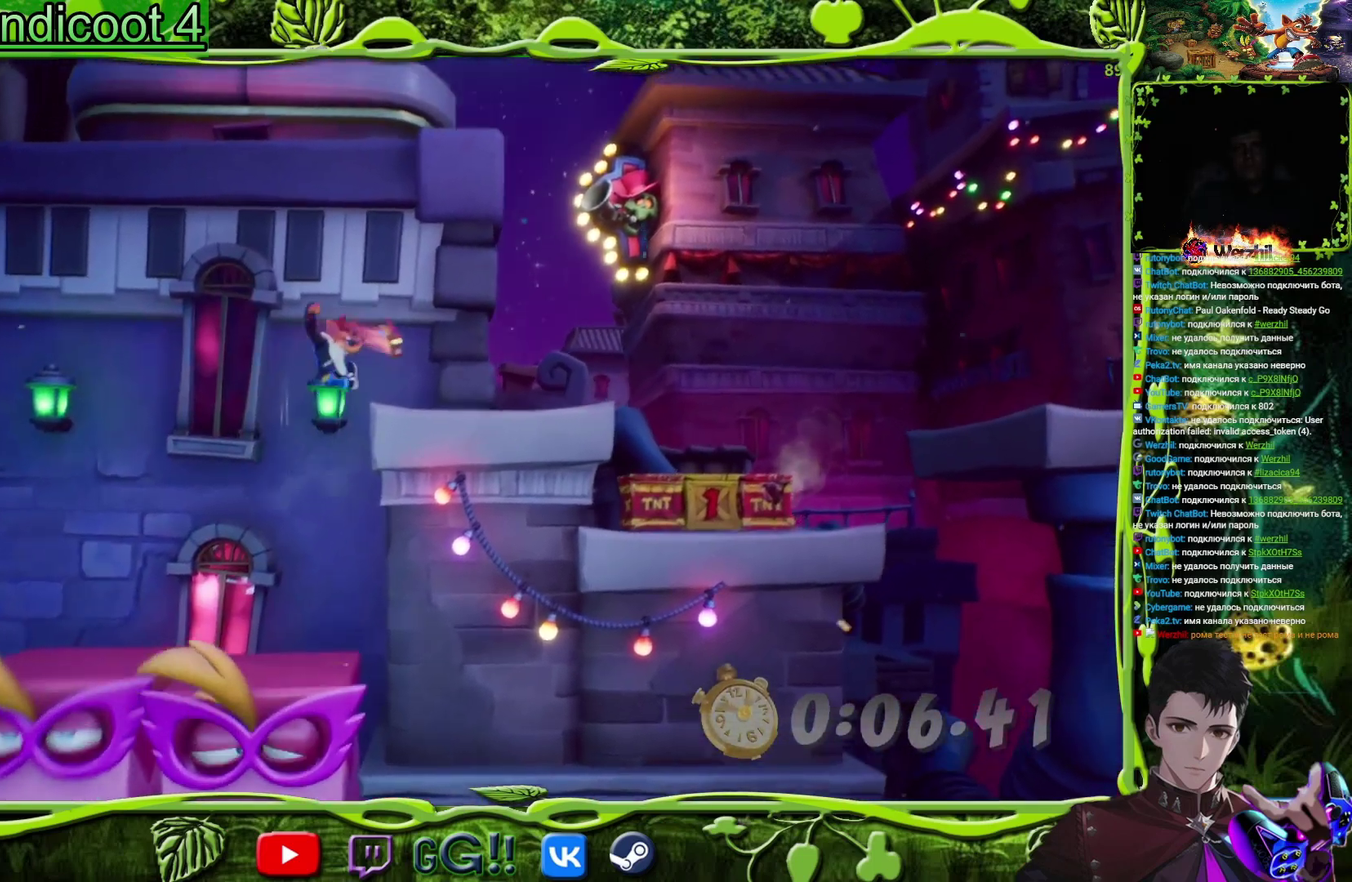
{"buttons": ["CROSS", "DPAD_RIGHT"], "events": []}
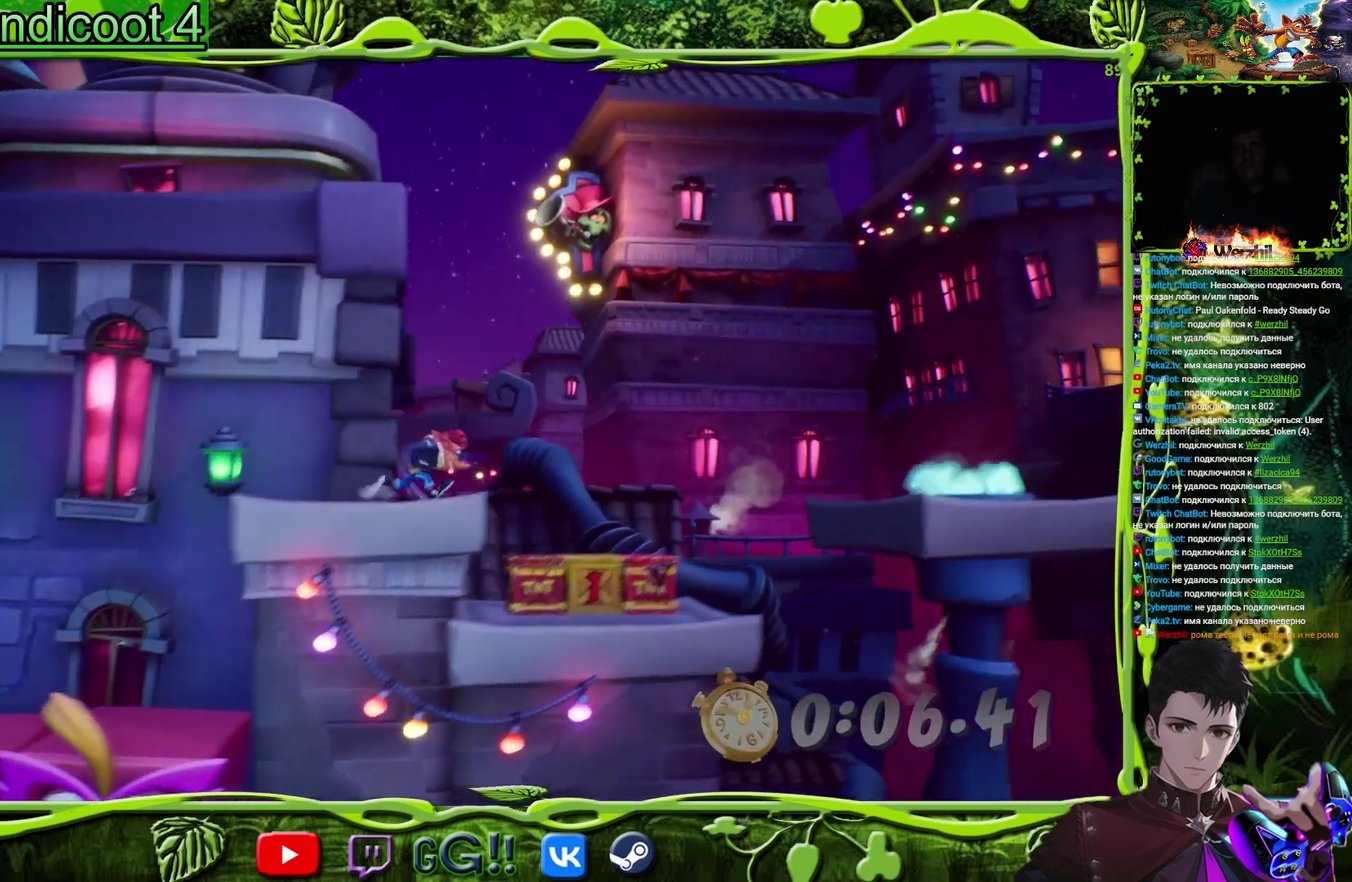
{"buttons": ["CROSS", "DPAD_RIGHT"], "events": []}
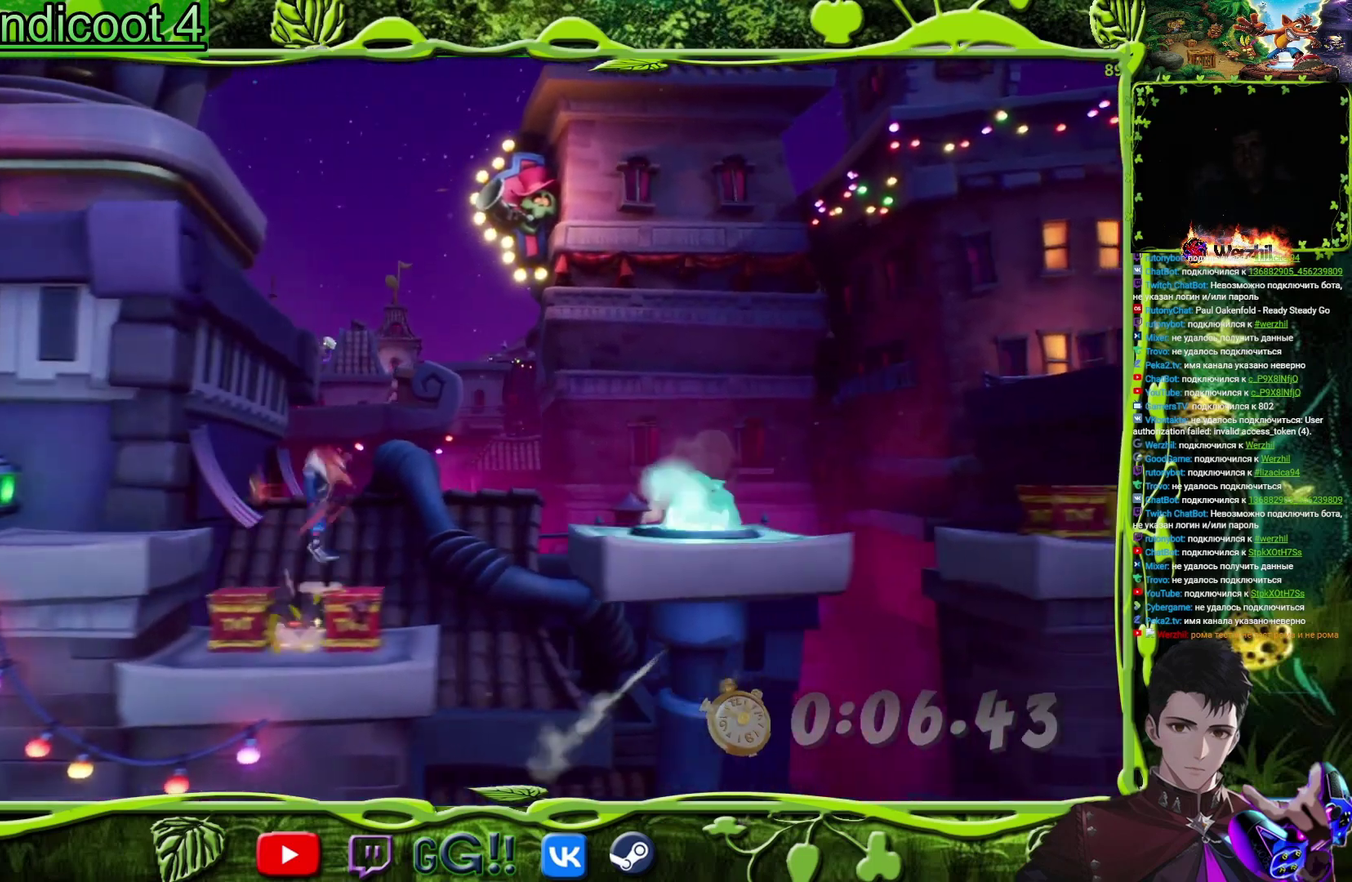
{"buttons": ["DPAD_RIGHT"], "events": [[468, "CROSS", "up"]]}
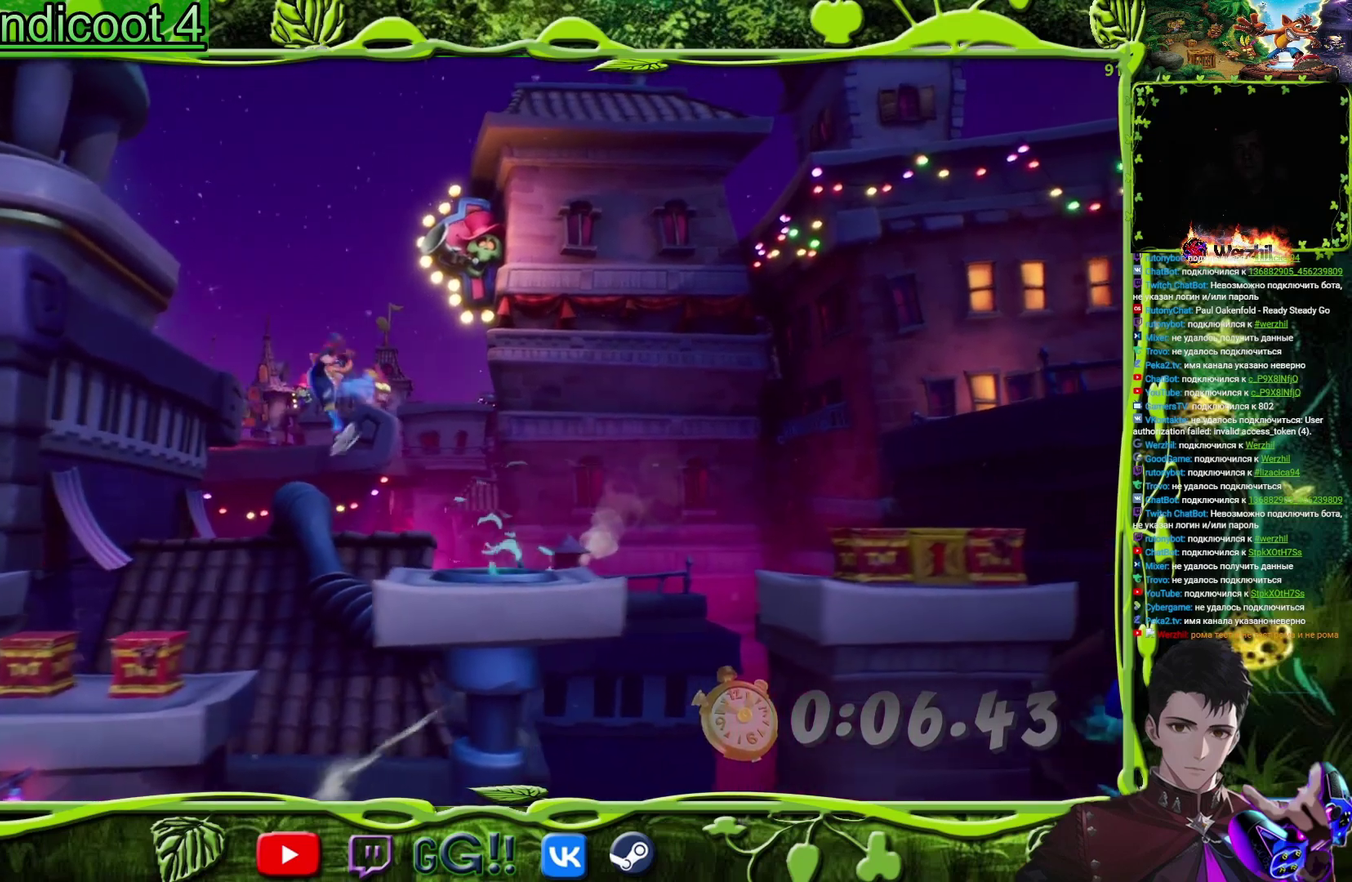
{"buttons": ["CROSS", "DPAD_RIGHT"], "events": [[484, "CROSS", "down"]]}
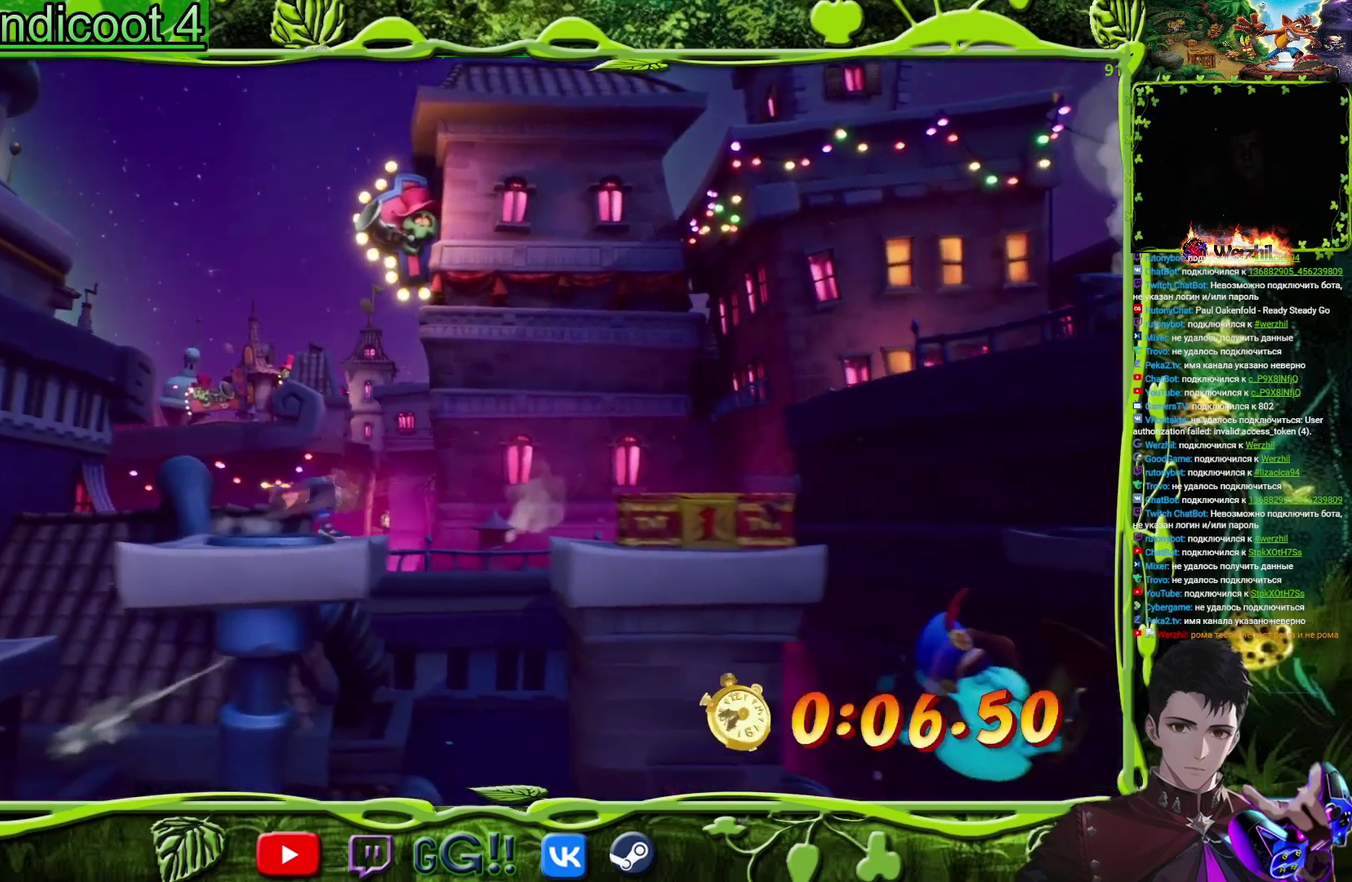
{"buttons": ["CROSS", "DPAD_RIGHT"], "events": []}
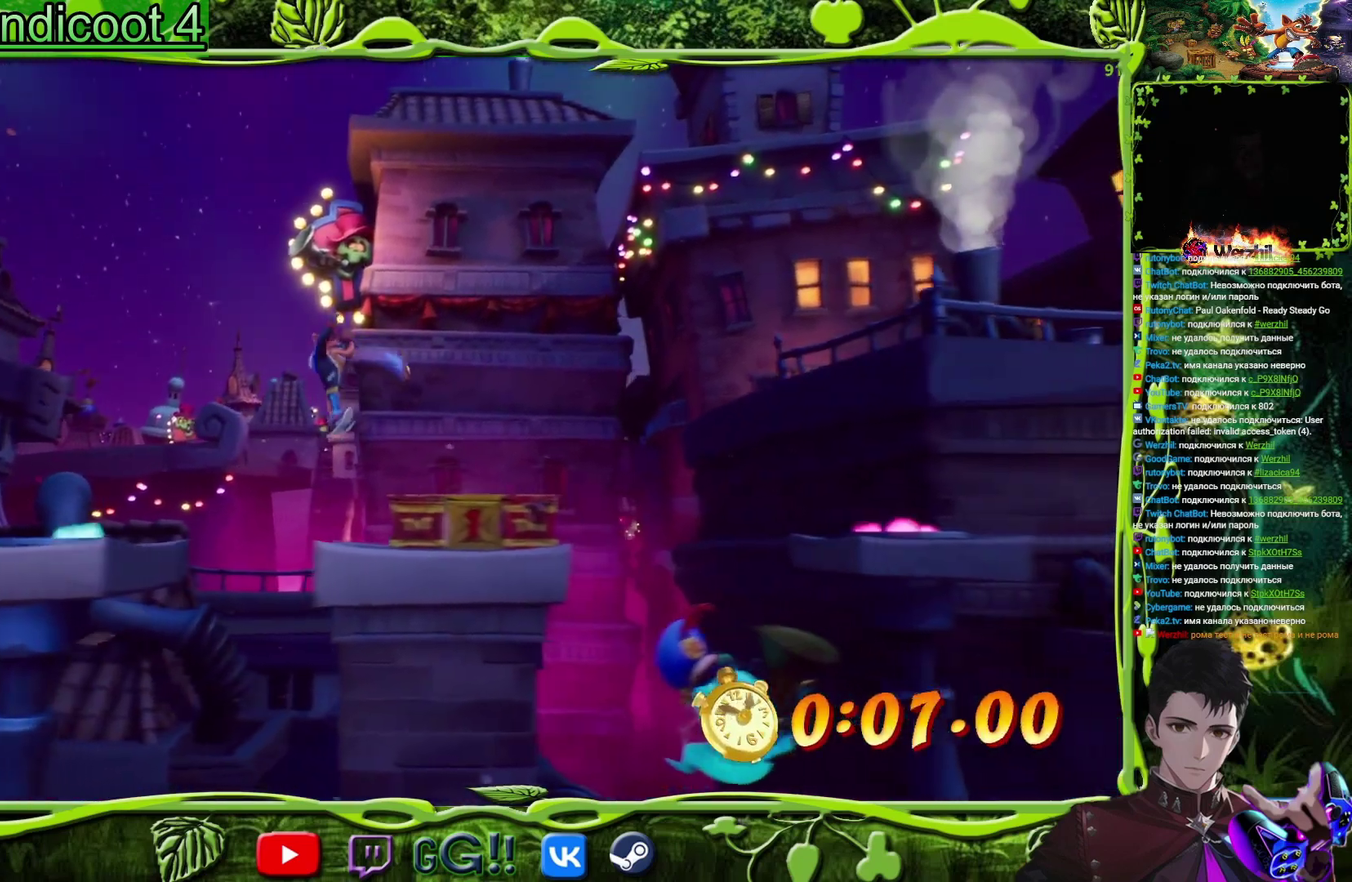
{"buttons": ["CROSS", "DPAD_RIGHT"], "events": []}
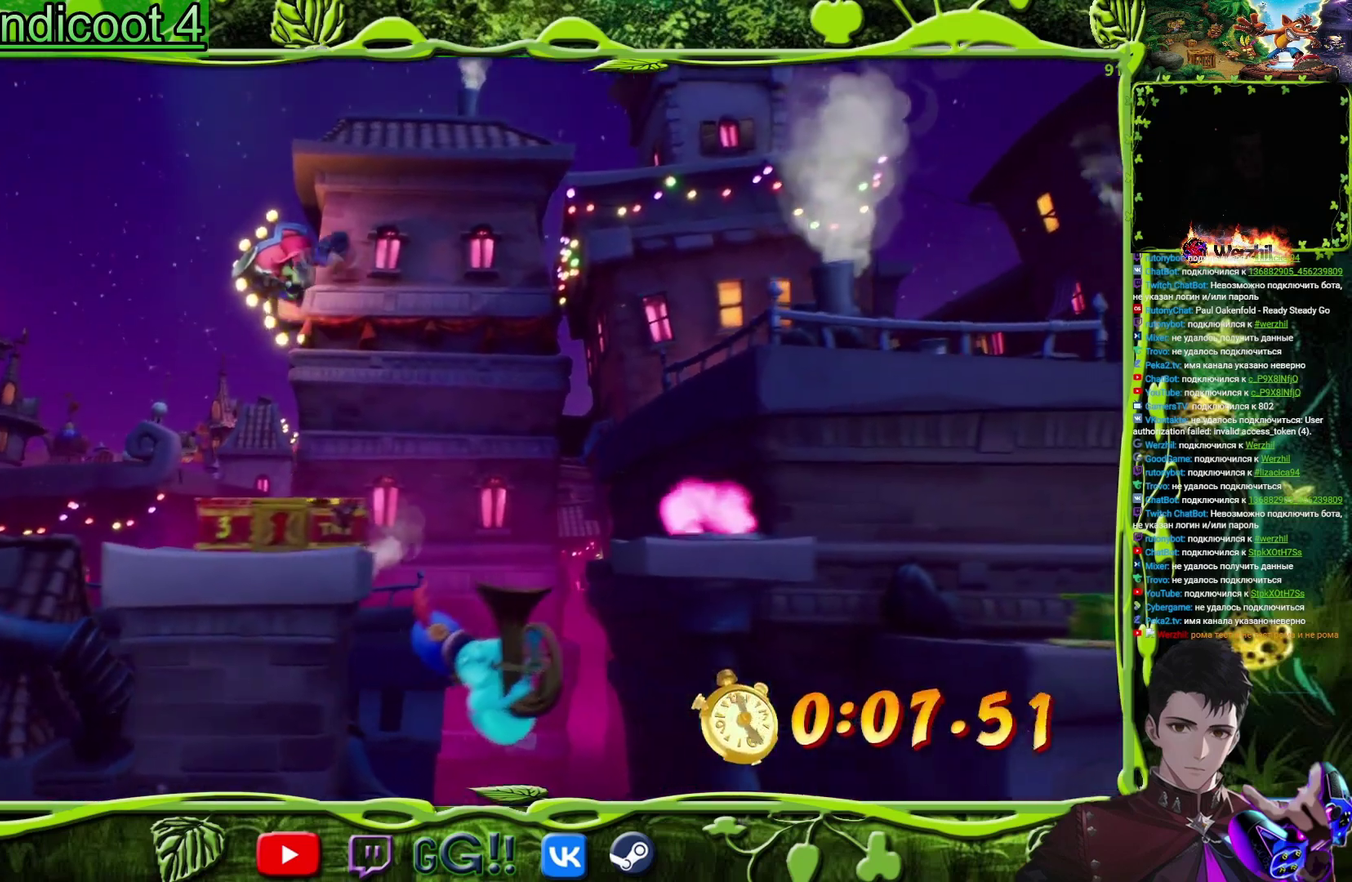
{"buttons": ["CROSS", "DPAD_RIGHT"], "events": [[17, "DPAD_RIGHT", "up"], [217, "DPAD_RIGHT", "down"], [251, "CROSS", "up"], [334, "DPAD_RIGHT", "up"], [434, "DPAD_RIGHT", "down"], [451, "CROSS", "down"]]}